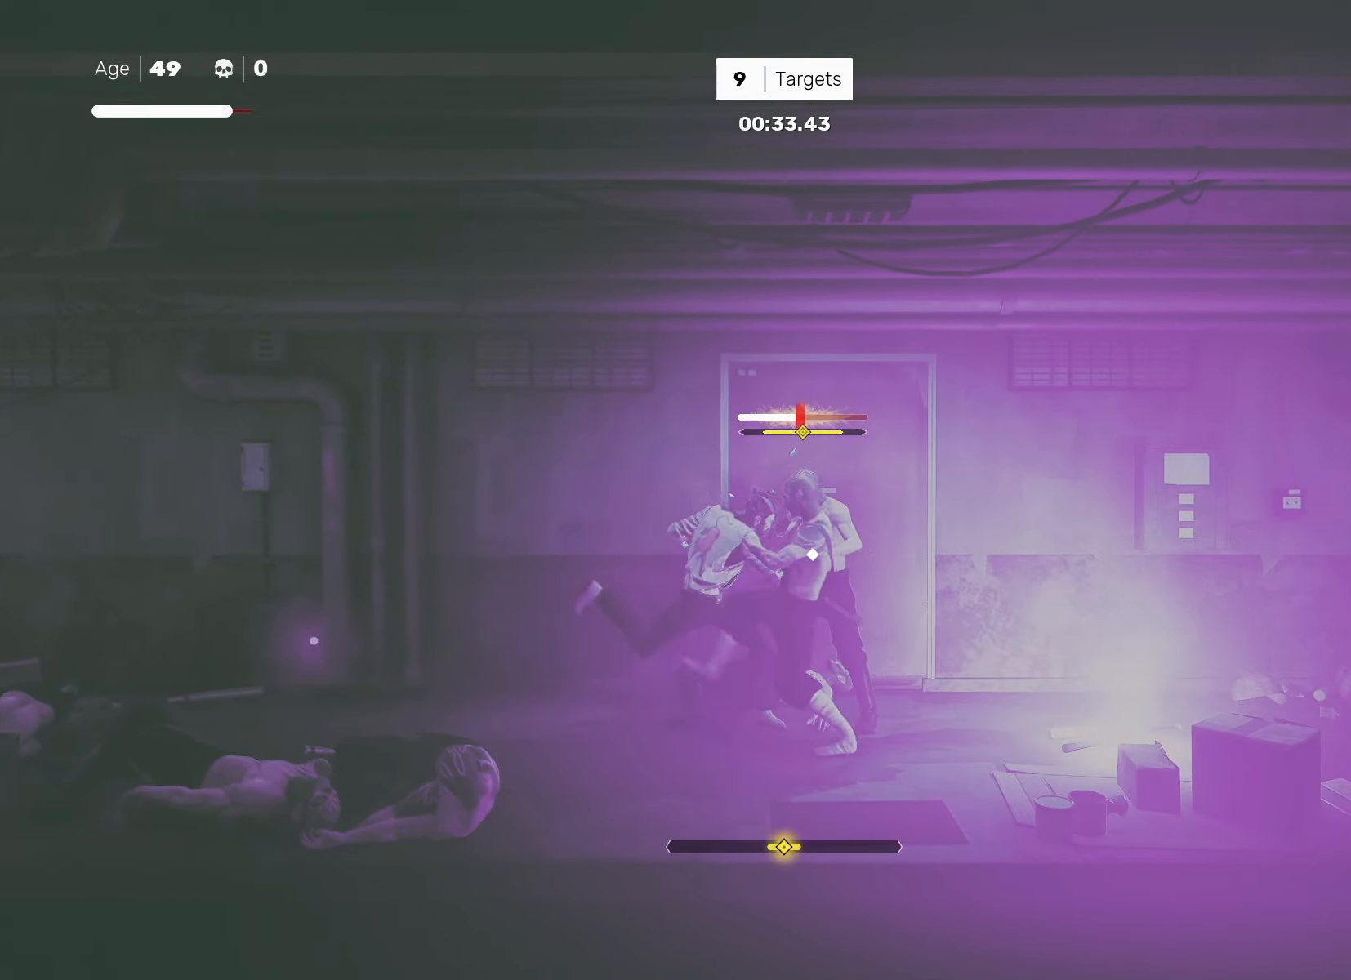
Gameplay with a controller (PlayStation layout); each line is a JSON object with the inputs held at the frame after it. "events" lists button and stick changes between this image and that frame as [ms after this image, input, new state], when the widget could be followed in between.
{"buttons": [], "left_stick": "center", "right_stick": "center", "events": [[183, "L1", "down"], [200, "left_stick", "down-left"], [283, "left_stick", "center"], [300, "L1", "up"], [367, "TRIANGLE", "down"], [433, "TRIANGLE", "up"]]}
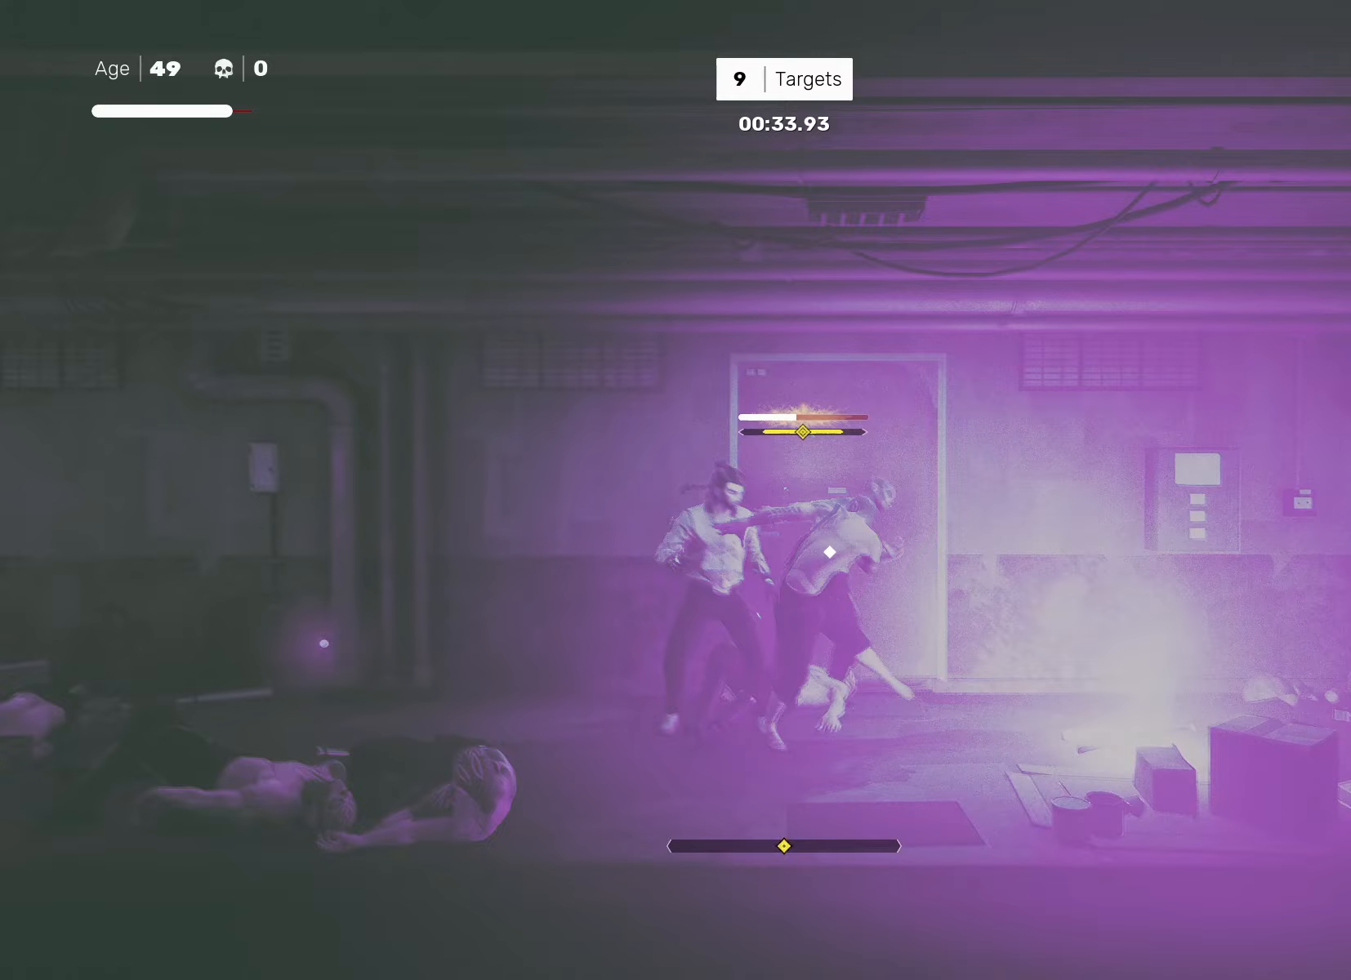
{"buttons": ["TRIANGLE"], "left_stick": "right", "right_stick": "center", "events": [[433, "left_stick", "right"], [467, "TRIANGLE", "down"]]}
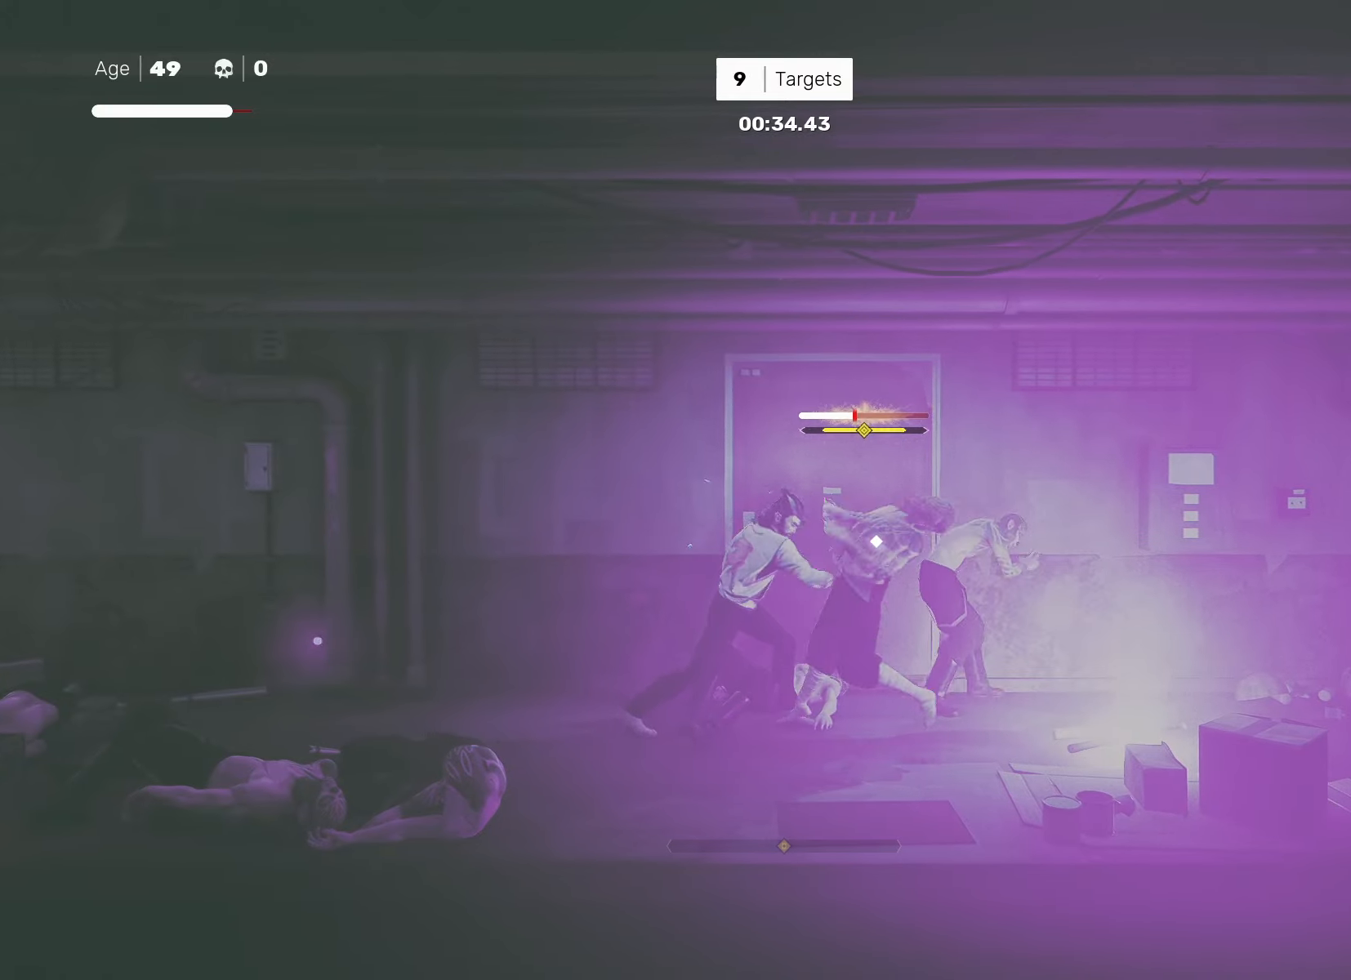
{"buttons": [], "left_stick": "down-right", "right_stick": "center", "events": [[50, "TRIANGLE", "up"], [133, "left_stick", "center"], [500, "left_stick", "down-right"]]}
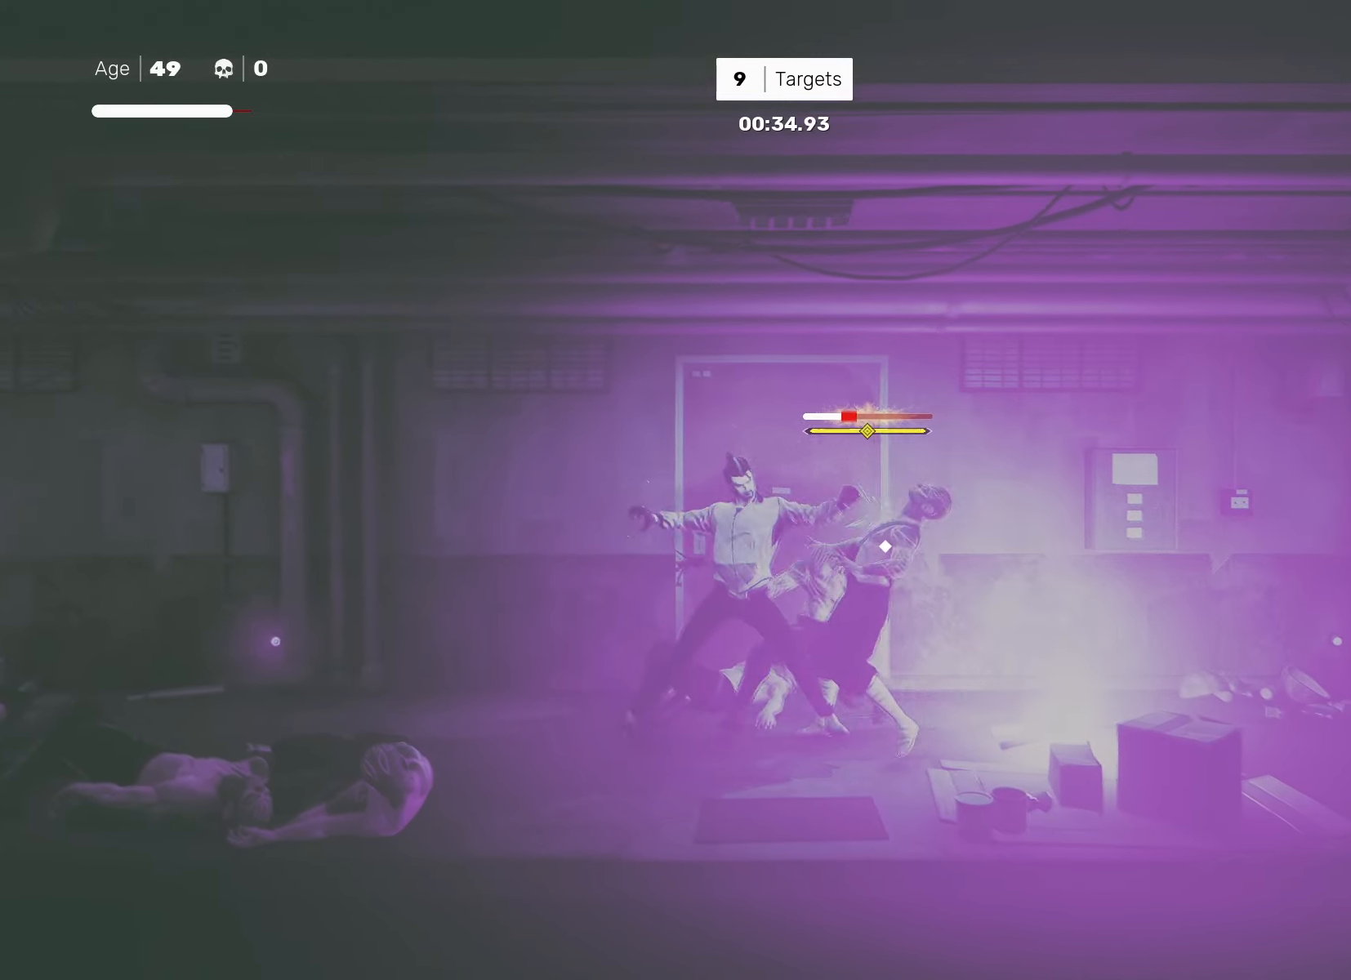
{"buttons": ["L1"], "left_stick": "center", "right_stick": "center", "events": [[33, "TRIANGLE", "down"], [117, "TRIANGLE", "up"], [167, "left_stick", "center"], [417, "L1", "down"]]}
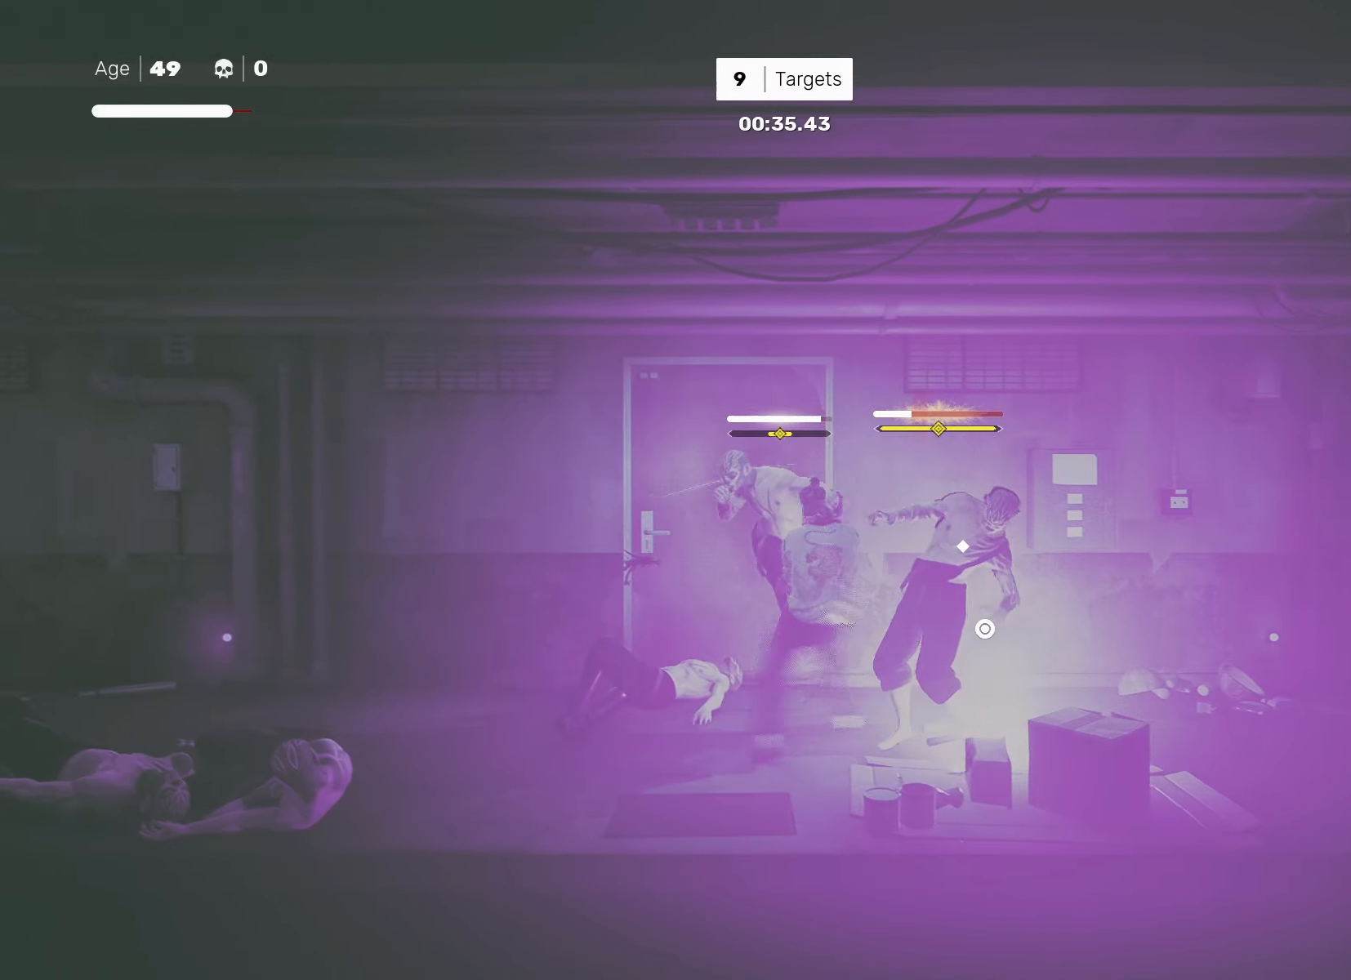
{"buttons": ["L1"], "left_stick": "center", "right_stick": "center", "events": [[17, "L1", "up"], [433, "L1", "down"]]}
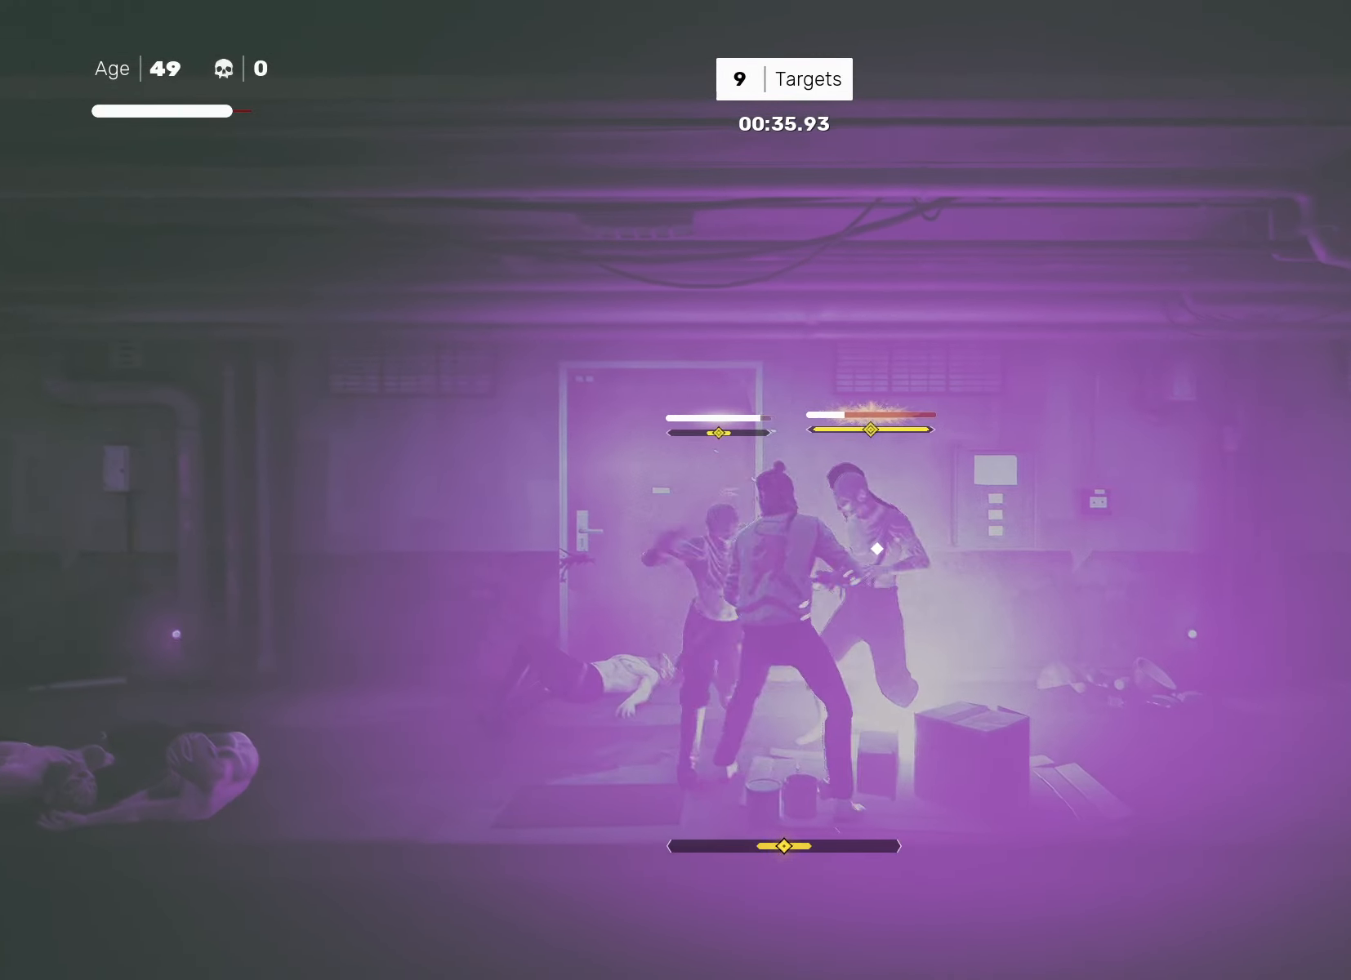
{"buttons": [], "left_stick": "center", "right_stick": "center", "events": [[17, "L1", "up"], [83, "left_stick", "down-left"], [183, "left_stick", "right"], [217, "SQUARE", "down"], [283, "SQUARE", "up"], [283, "left_stick", "center"]]}
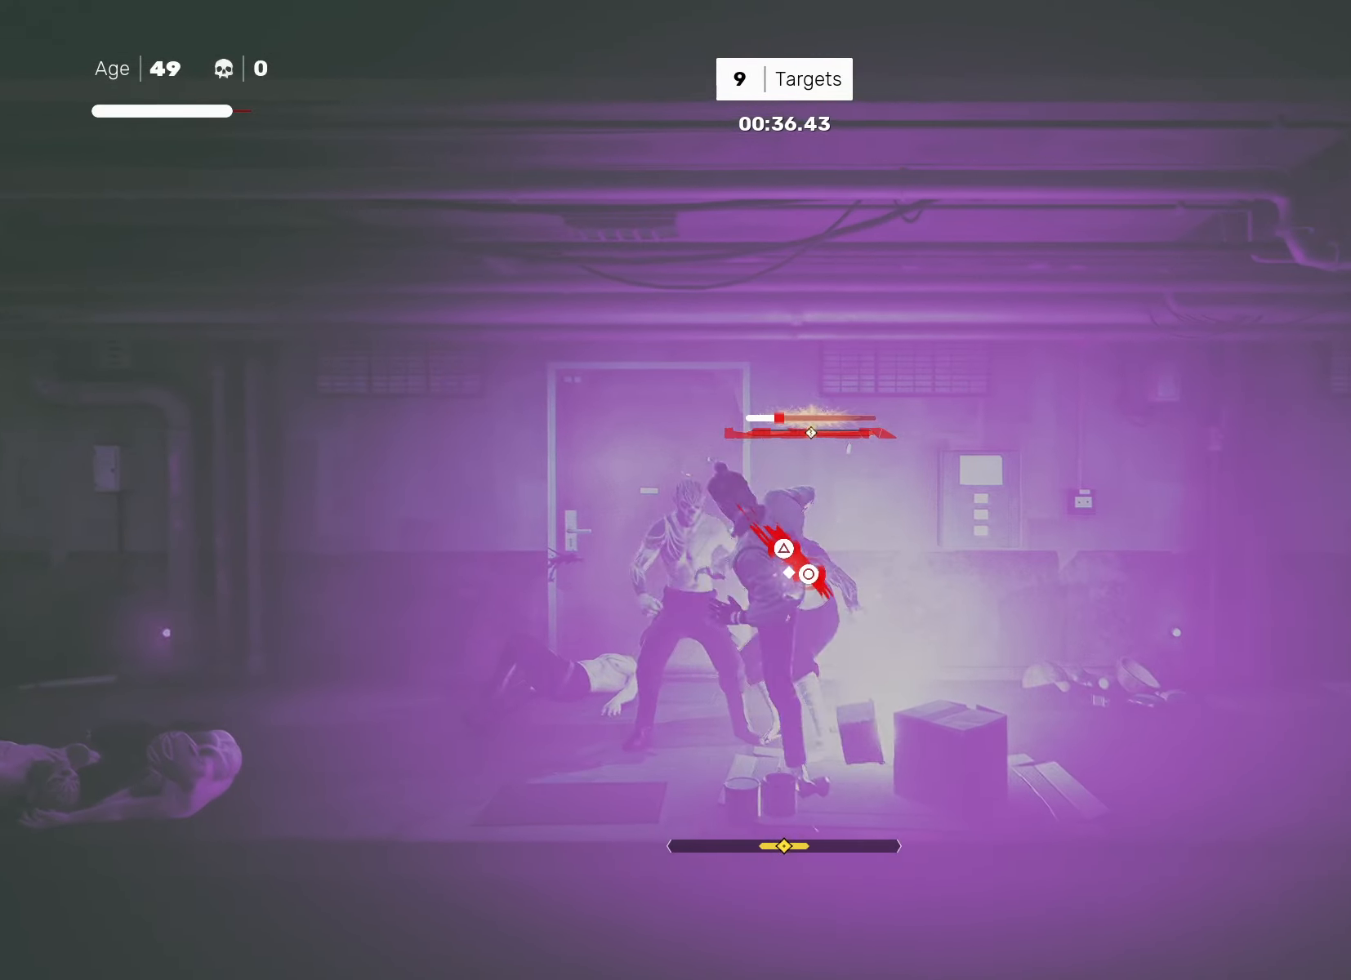
{"buttons": [], "left_stick": "center", "right_stick": "center", "events": [[200, "CIRCLE", "down"], [217, "TRIANGLE", "down"], [317, "CIRCLE", "up"], [317, "TRIANGLE", "up"]]}
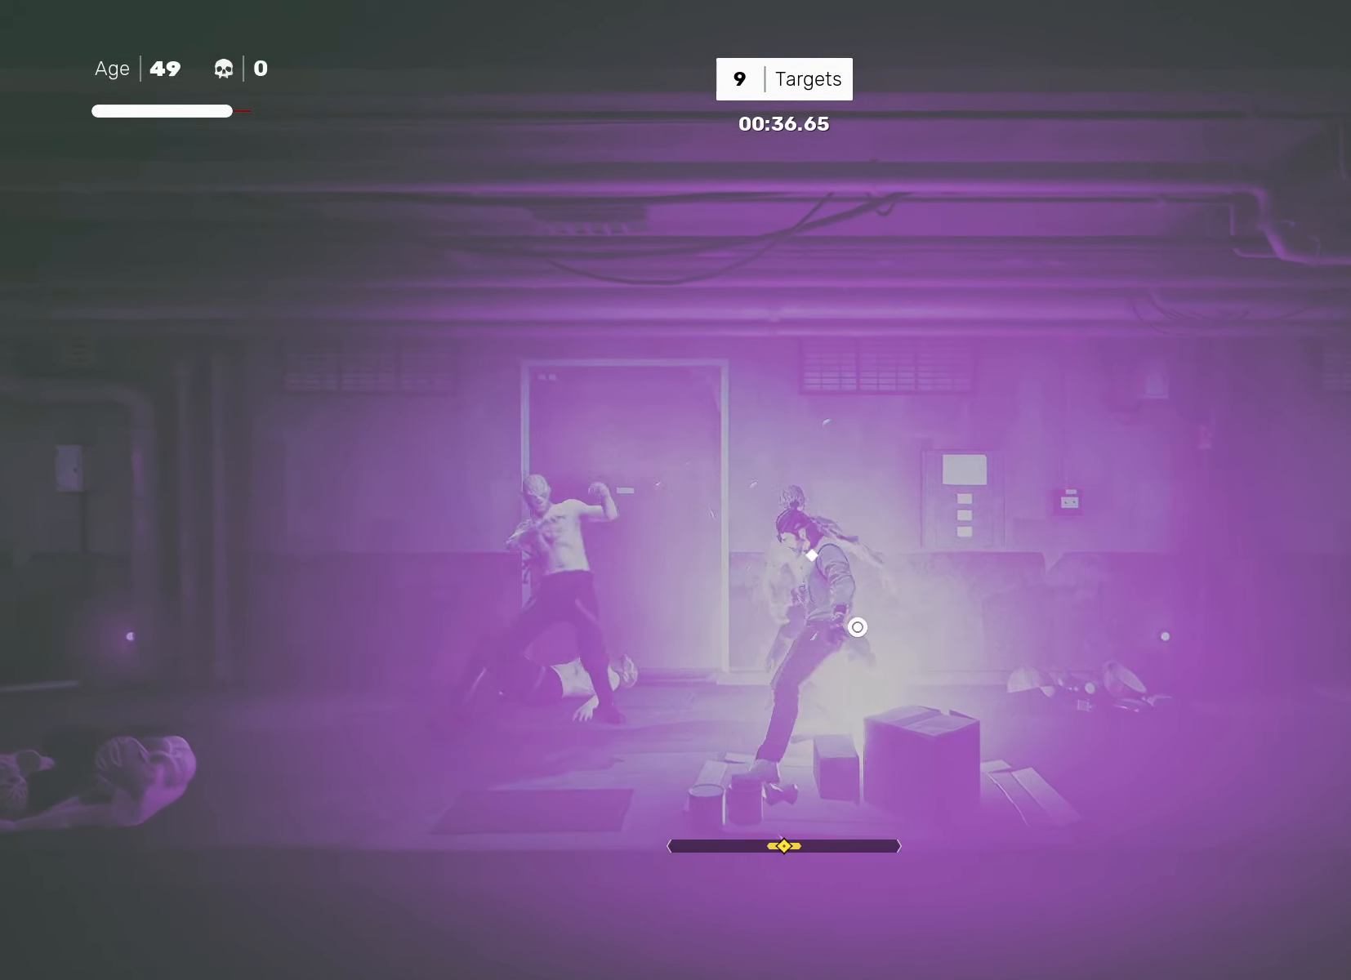
{"buttons": ["R1"], "left_stick": "left", "right_stick": "center", "events": [[467, "left_stick", "left"], [500, "R1", "down"]]}
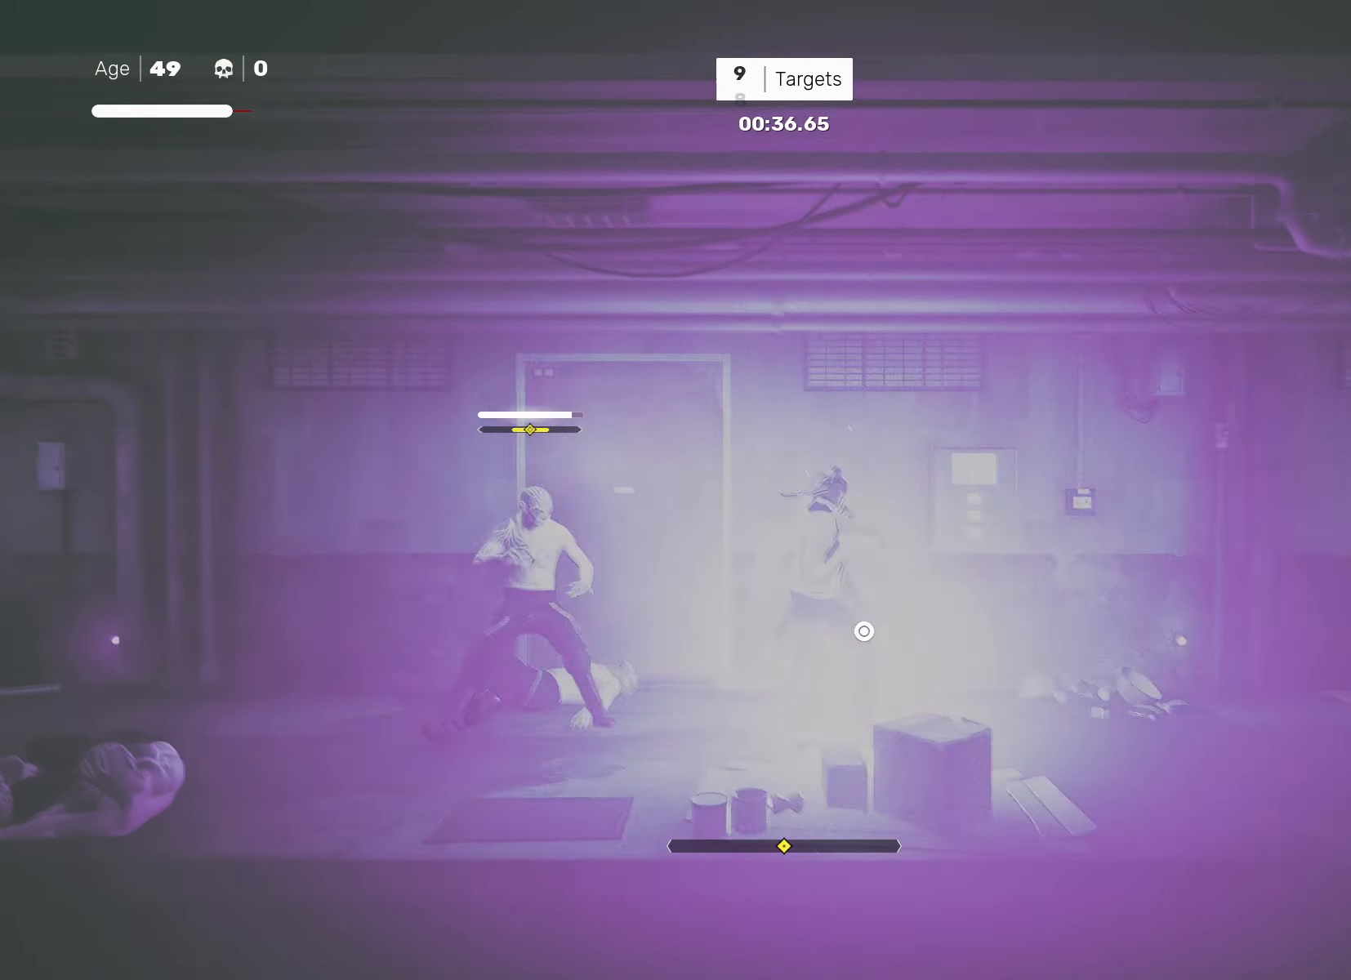
{"buttons": [], "left_stick": "left", "right_stick": "center", "events": [[67, "R1", "up"], [150, "left_stick", "center"], [267, "left_stick", "left"], [367, "left_stick", "center"], [467, "left_stick", "left"]]}
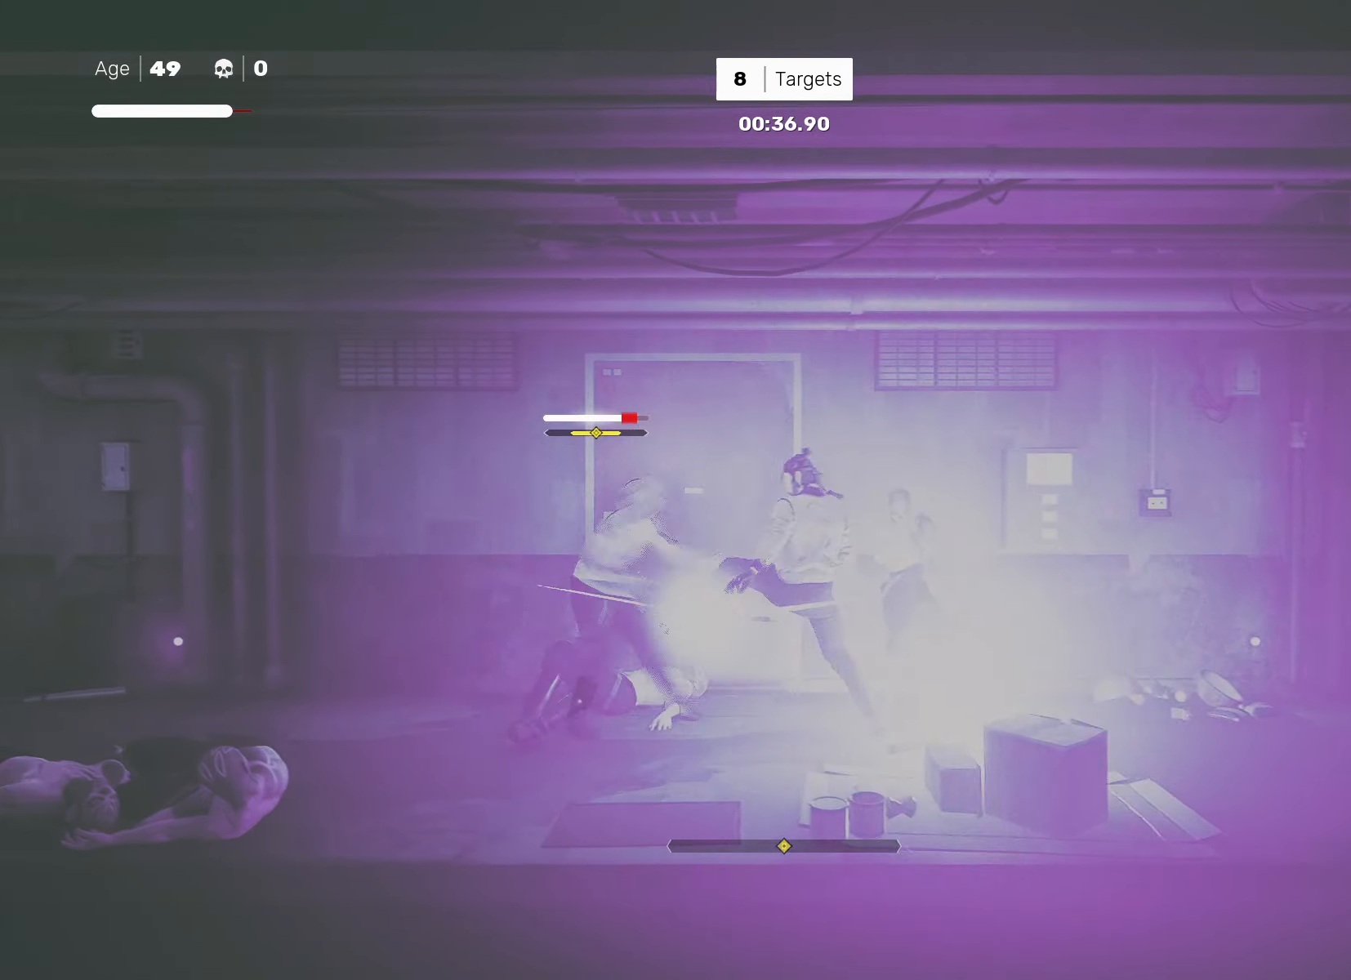
{"buttons": [], "left_stick": "center", "right_stick": "center", "events": [[17, "SQUARE", "down"], [33, "left_stick", "center"], [83, "SQUARE", "up"], [350, "SQUARE", "down"], [417, "SQUARE", "up"]]}
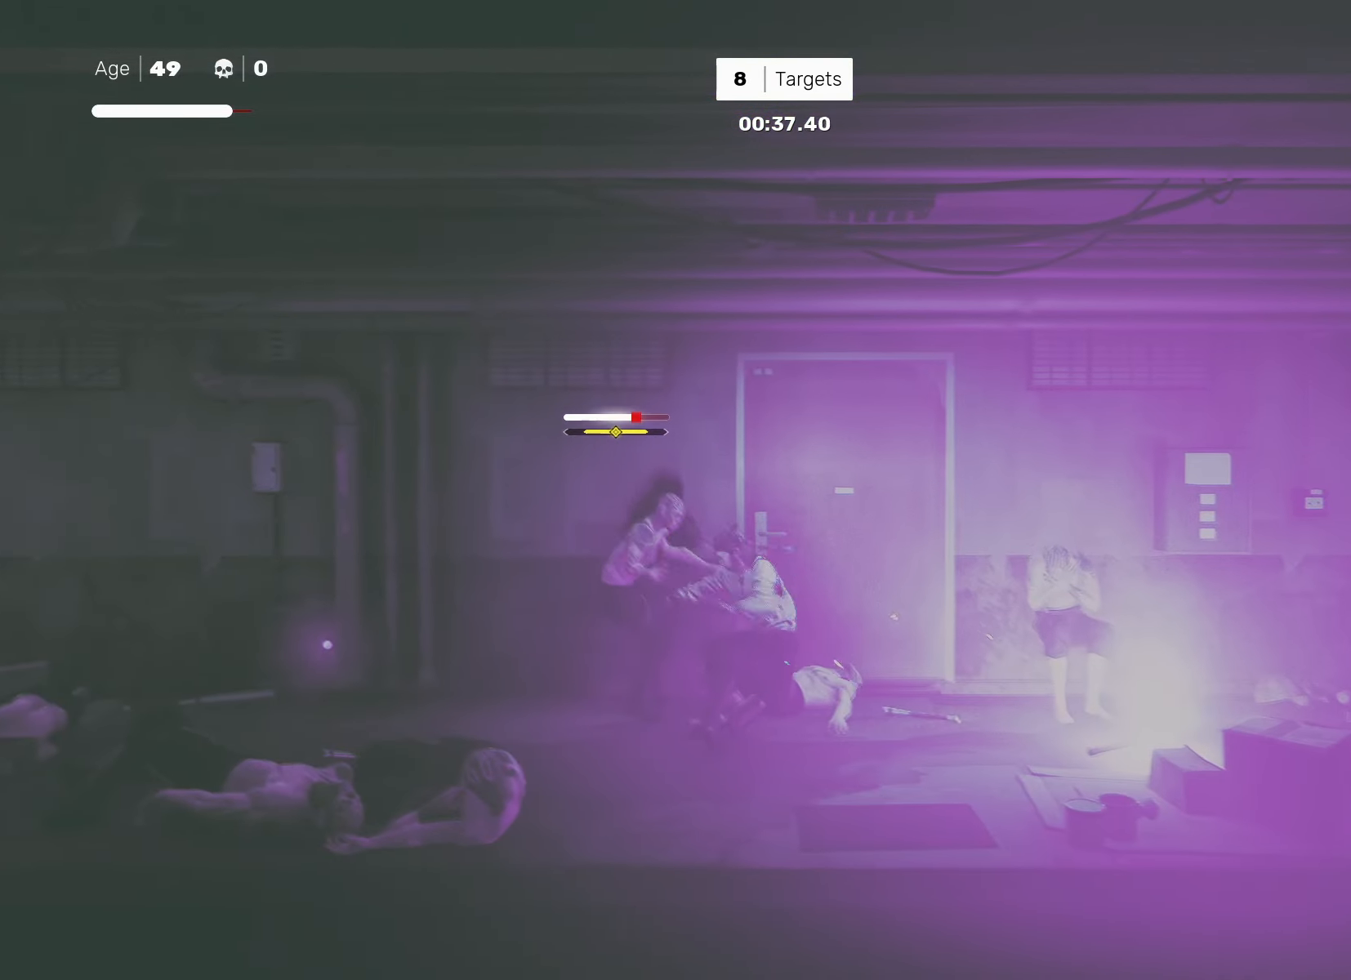
{"buttons": [], "left_stick": "center", "right_stick": "center", "events": [[250, "SQUARE", "down"], [300, "SQUARE", "up"]]}
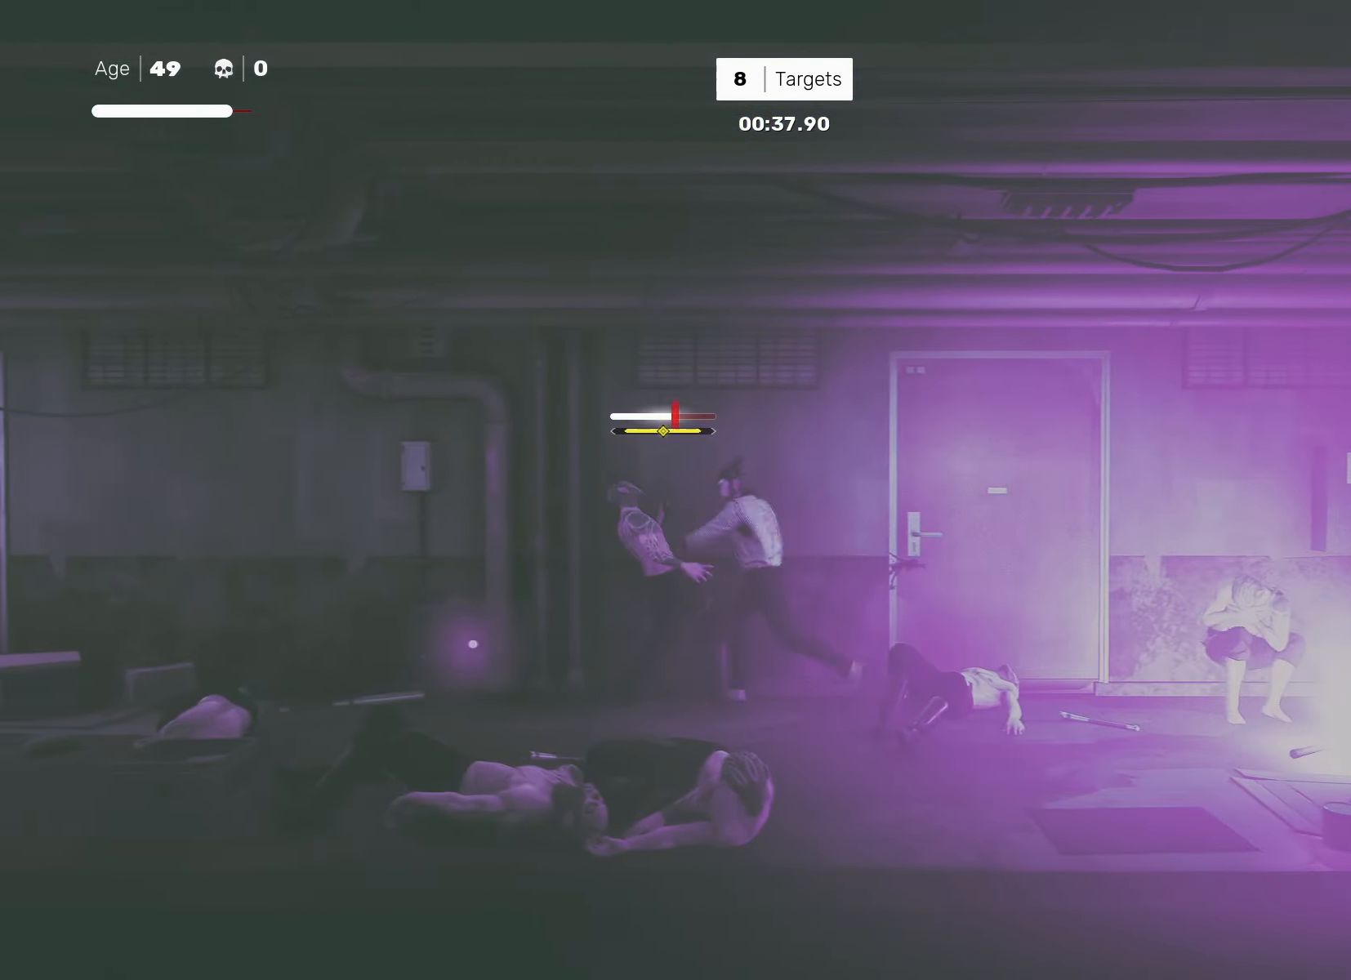
{"buttons": [], "left_stick": "center", "right_stick": "center", "events": [[150, "left_stick", "right"], [267, "left_stick", "down-left"], [317, "SQUARE", "down"], [333, "left_stick", "center"], [383, "SQUARE", "up"]]}
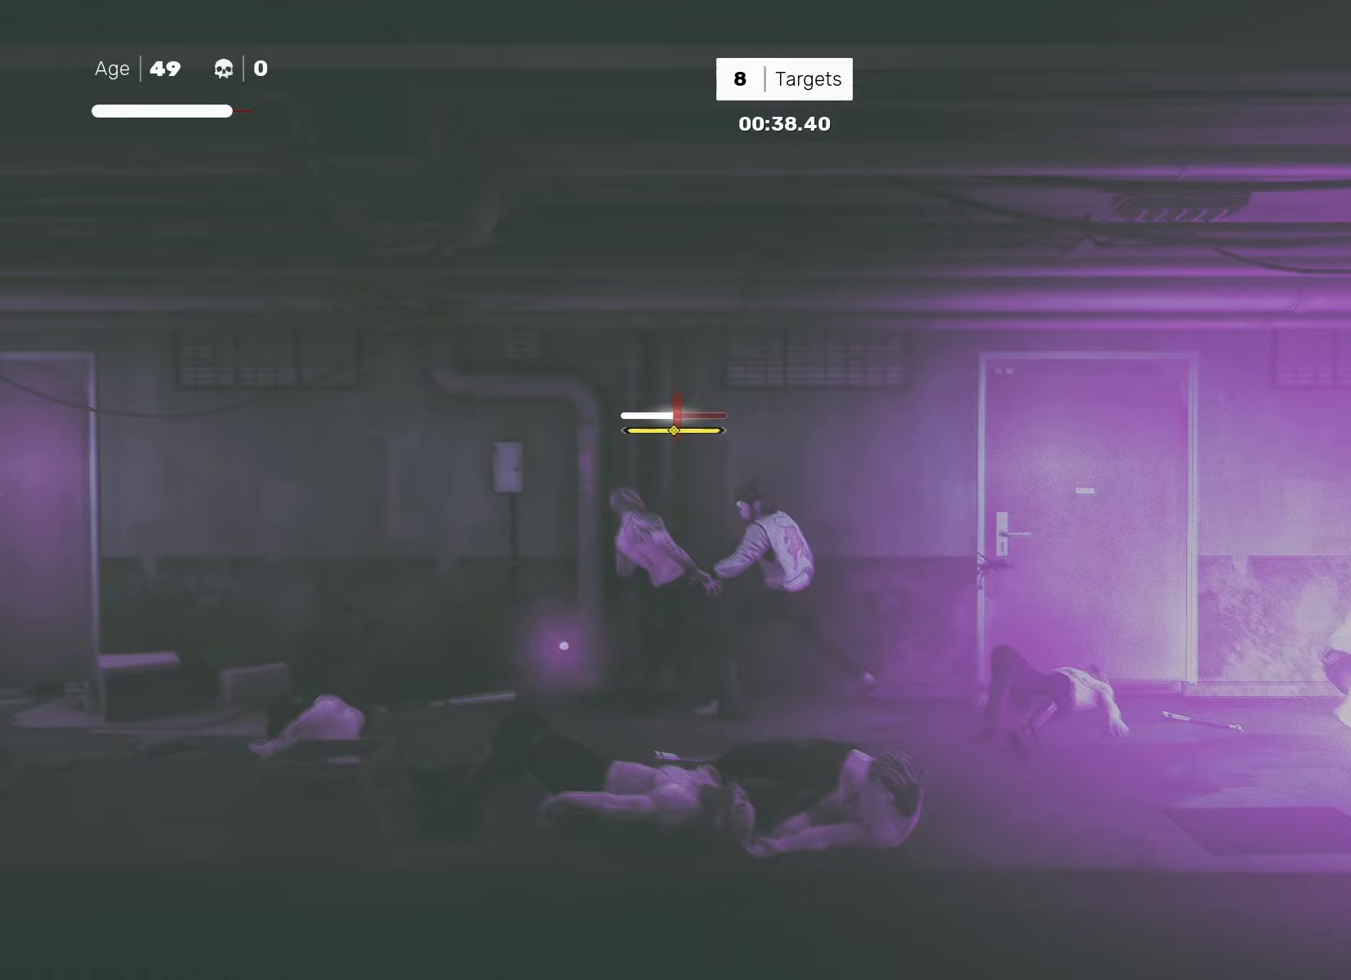
{"buttons": [], "left_stick": "center", "right_stick": "center", "events": [[333, "CIRCLE", "down"], [350, "TRIANGLE", "down"], [433, "CIRCLE", "up"], [433, "TRIANGLE", "up"]]}
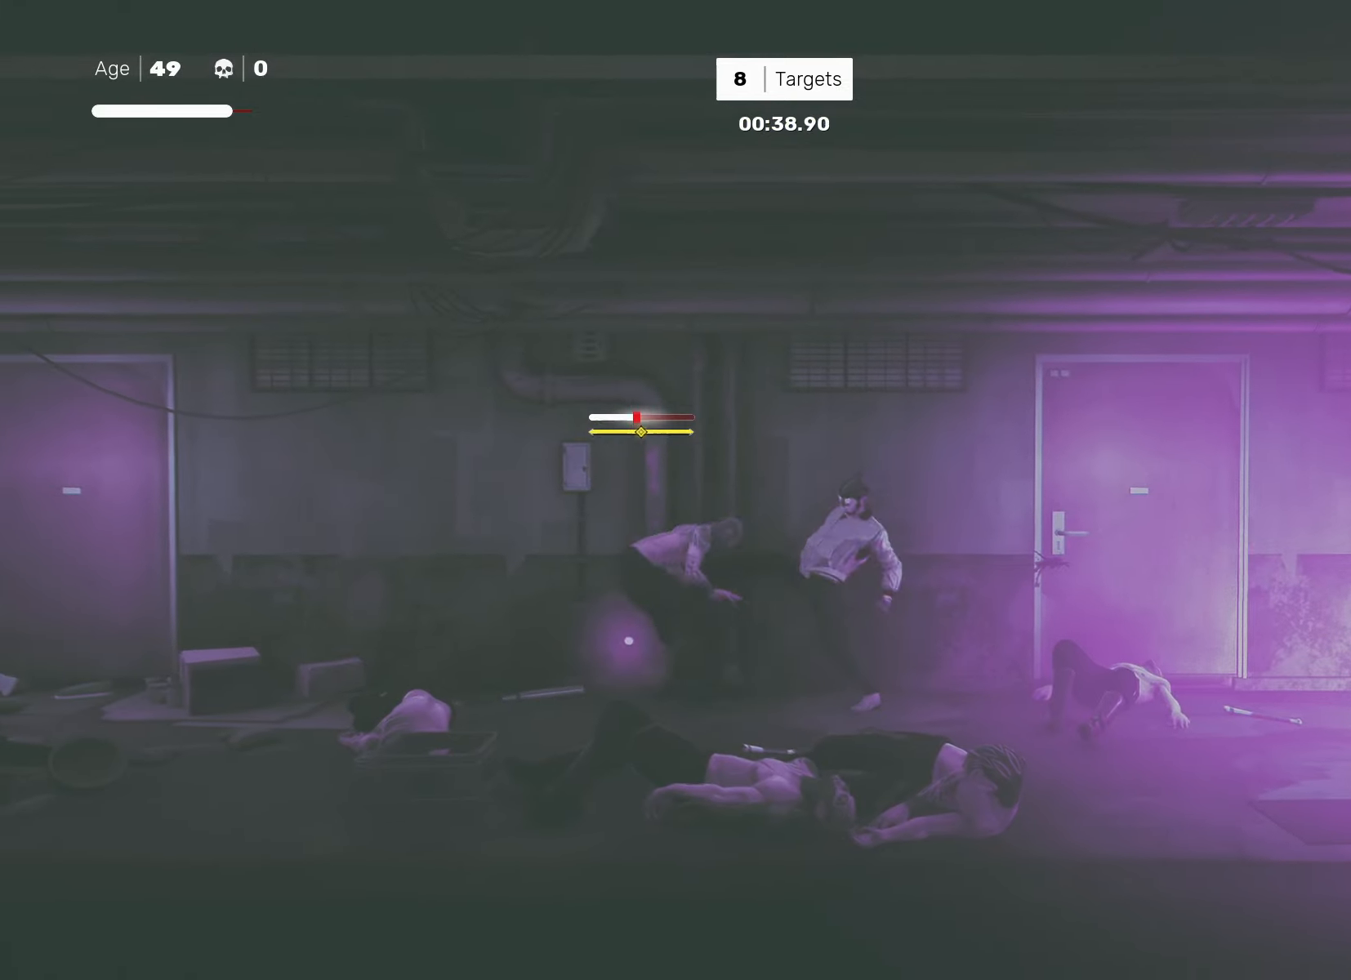
{"buttons": [], "left_stick": "center", "right_stick": "center", "events": [[367, "SQUARE", "down"], [433, "SQUARE", "up"]]}
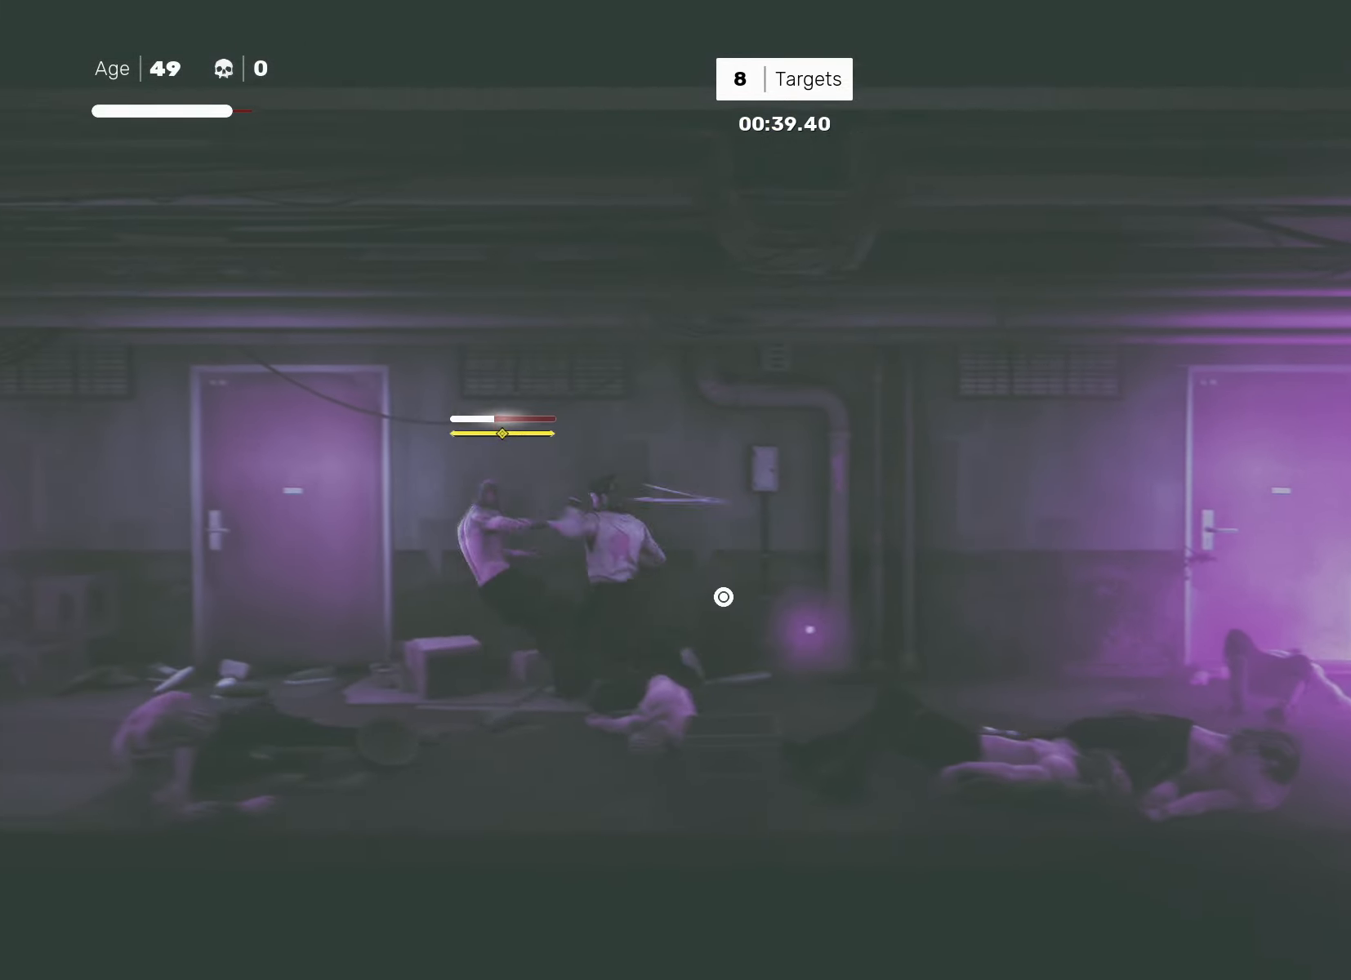
{"buttons": ["CIRCLE"], "left_stick": "center", "right_stick": "center", "events": [[67, "CIRCLE", "down"], [83, "TRIANGLE", "down"], [183, "CIRCLE", "up"], [183, "TRIANGLE", "up"], [500, "CIRCLE", "down"]]}
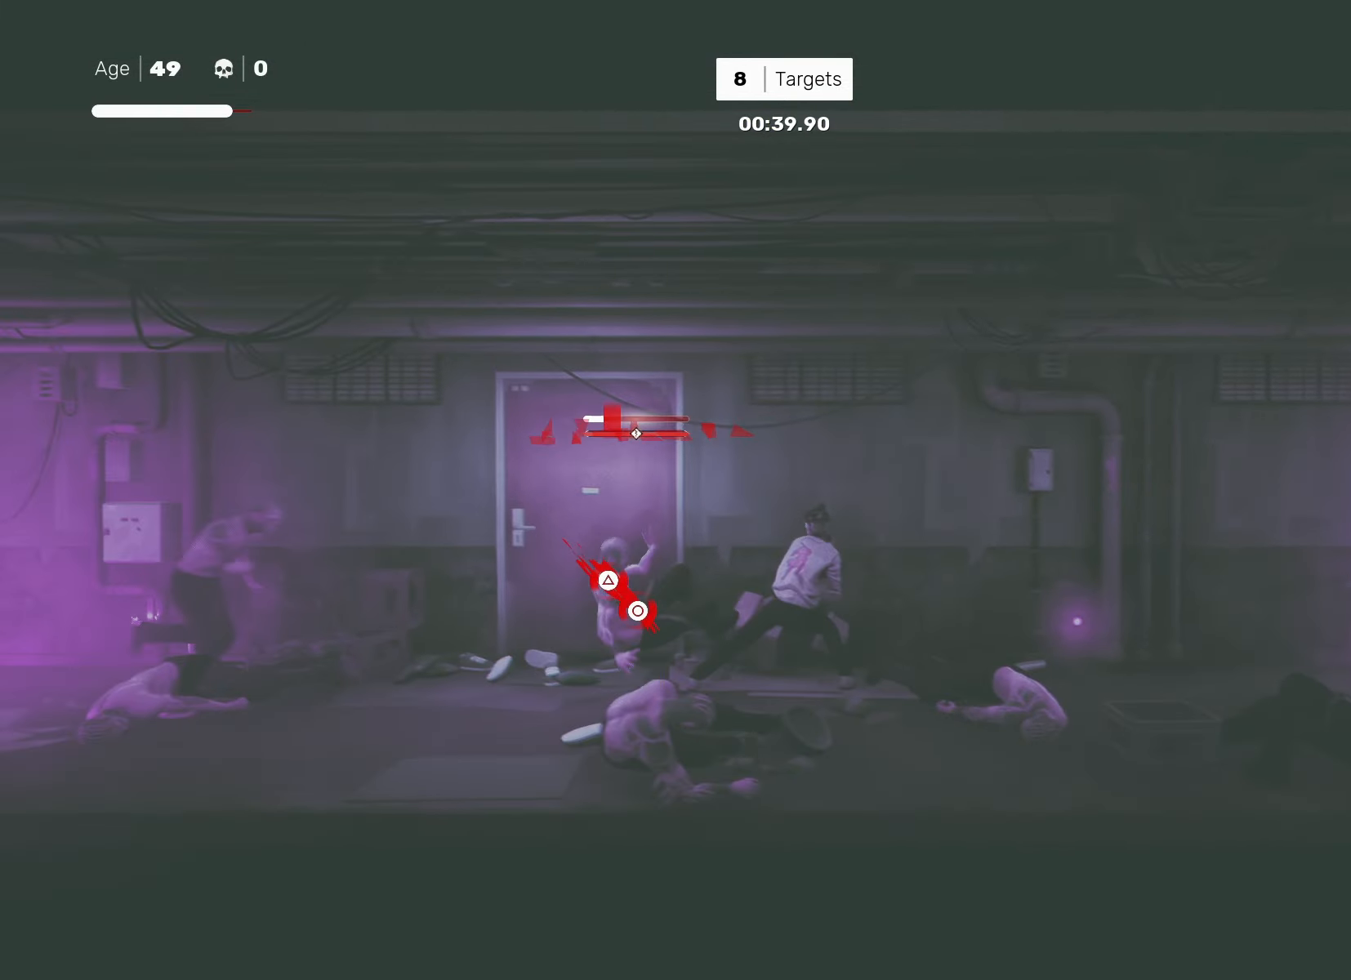
{"buttons": [], "left_stick": "center", "right_stick": "center", "events": [[17, "TRIANGLE", "down"], [117, "CIRCLE", "up"], [117, "TRIANGLE", "up"]]}
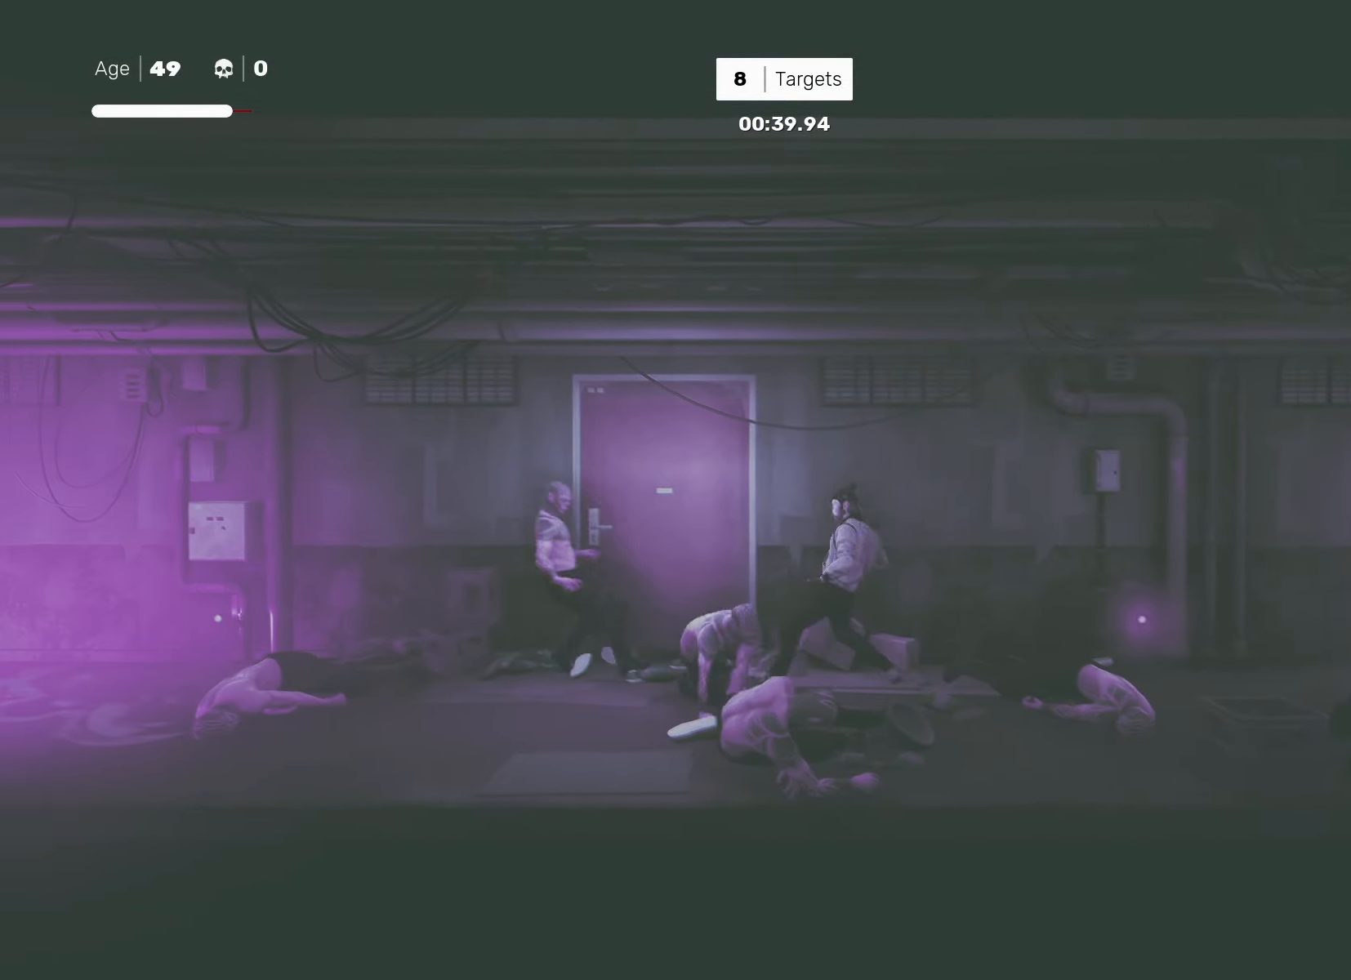
{"buttons": [], "left_stick": "center", "right_stick": "center", "events": [[250, "right_stick", "down"], [383, "right_stick", "center"]]}
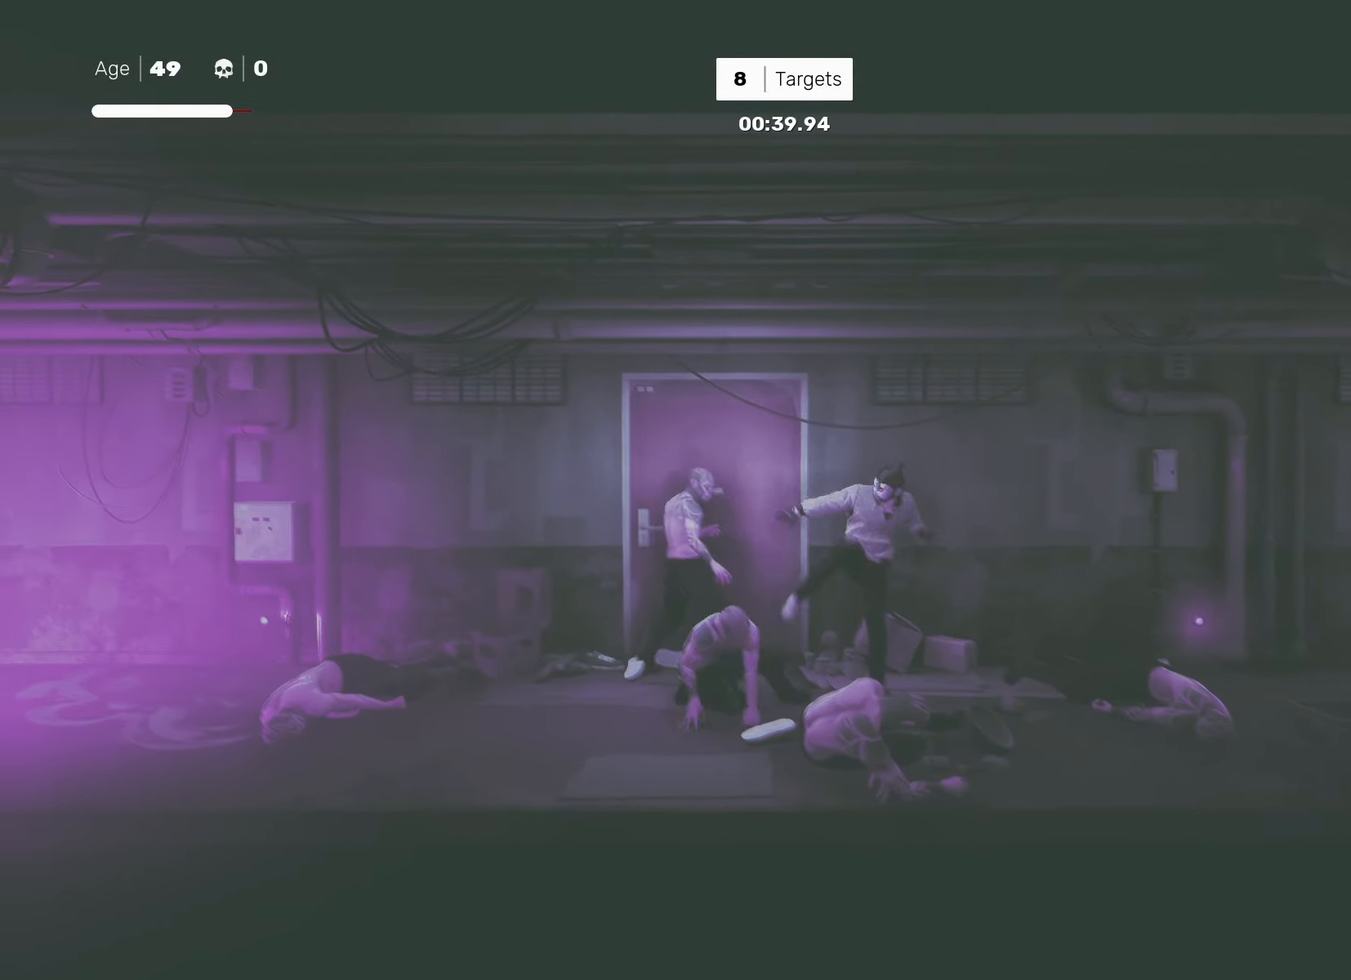
{"buttons": [], "left_stick": "center", "right_stick": "center", "events": [[167, "left_stick", "down-right"], [300, "left_stick", "up-left"], [350, "SQUARE", "down"], [400, "left_stick", "center"], [433, "SQUARE", "up"]]}
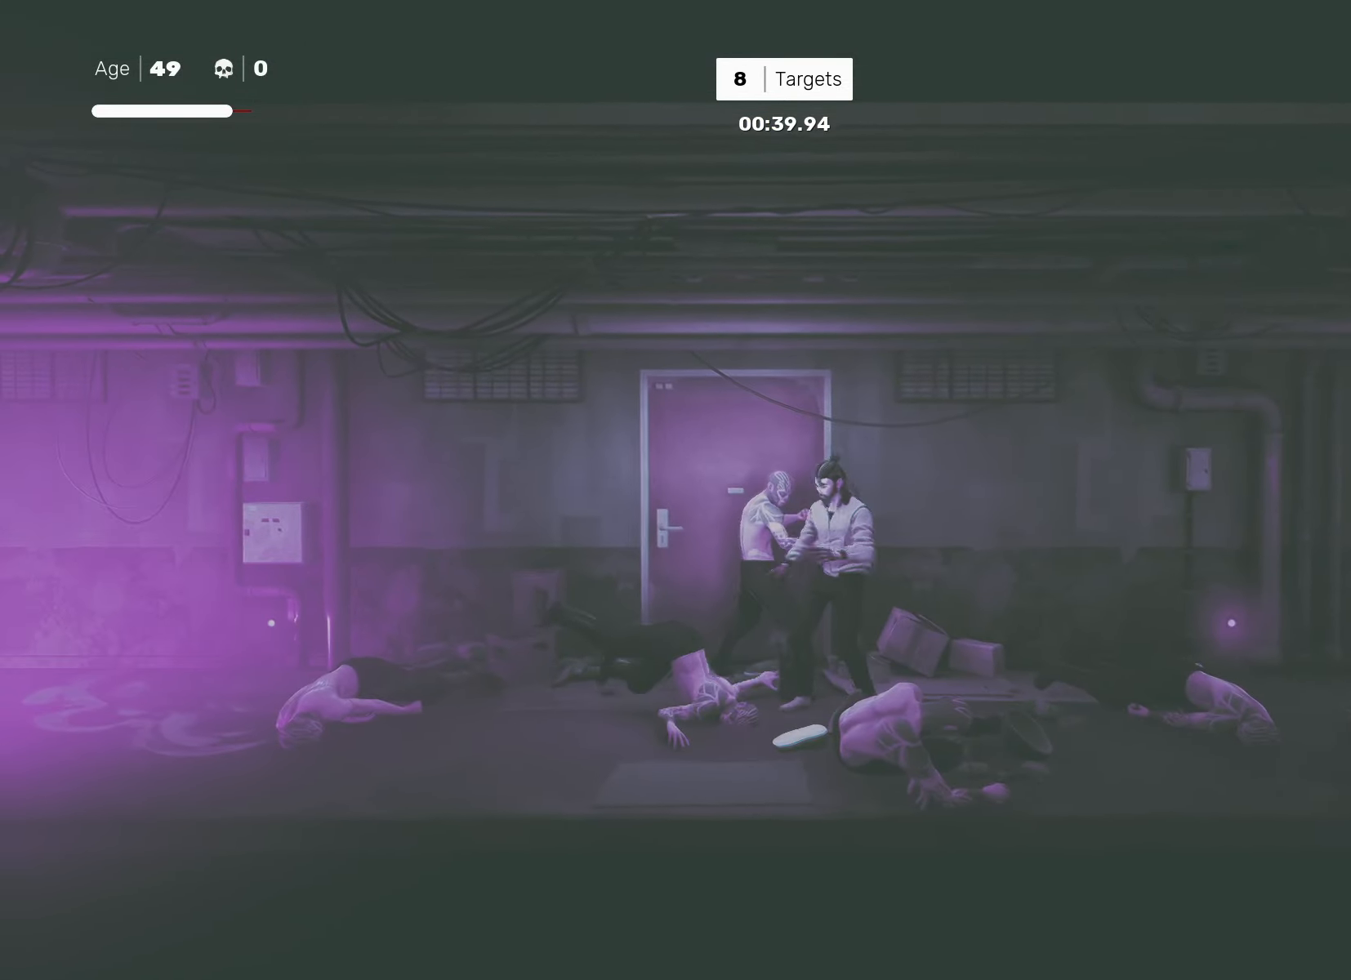
{"buttons": ["SQUARE"], "left_stick": "left", "right_stick": "center", "events": [[283, "left_stick", "left"], [367, "left_stick", "center"], [433, "left_stick", "left"], [483, "SQUARE", "down"]]}
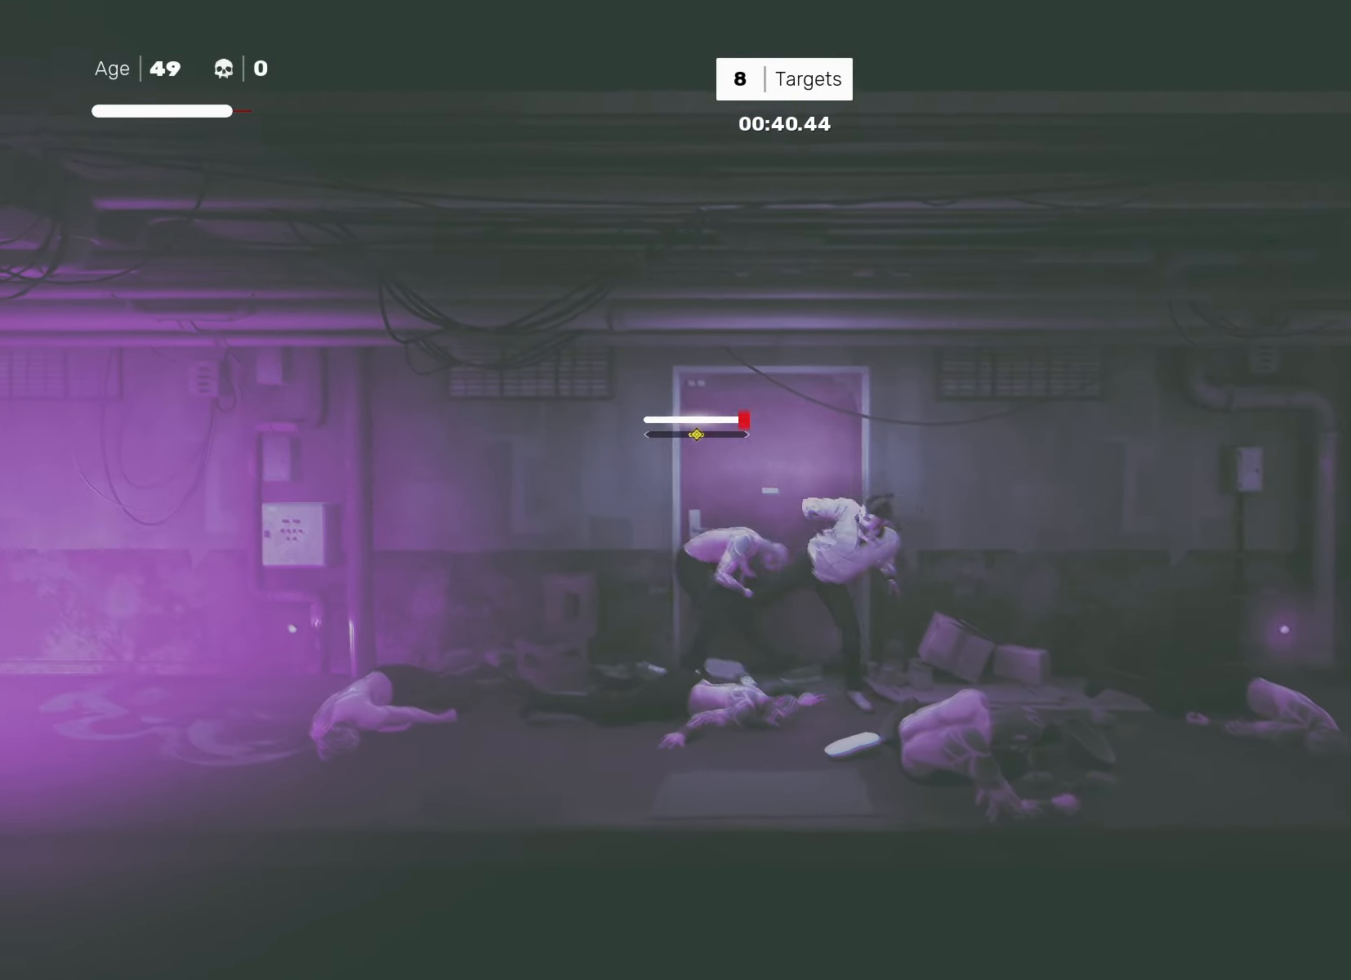
{"buttons": [], "left_stick": "center", "right_stick": "center", "events": [[17, "left_stick", "center"], [50, "SQUARE", "up"], [283, "SQUARE", "down"], [350, "SQUARE", "up"]]}
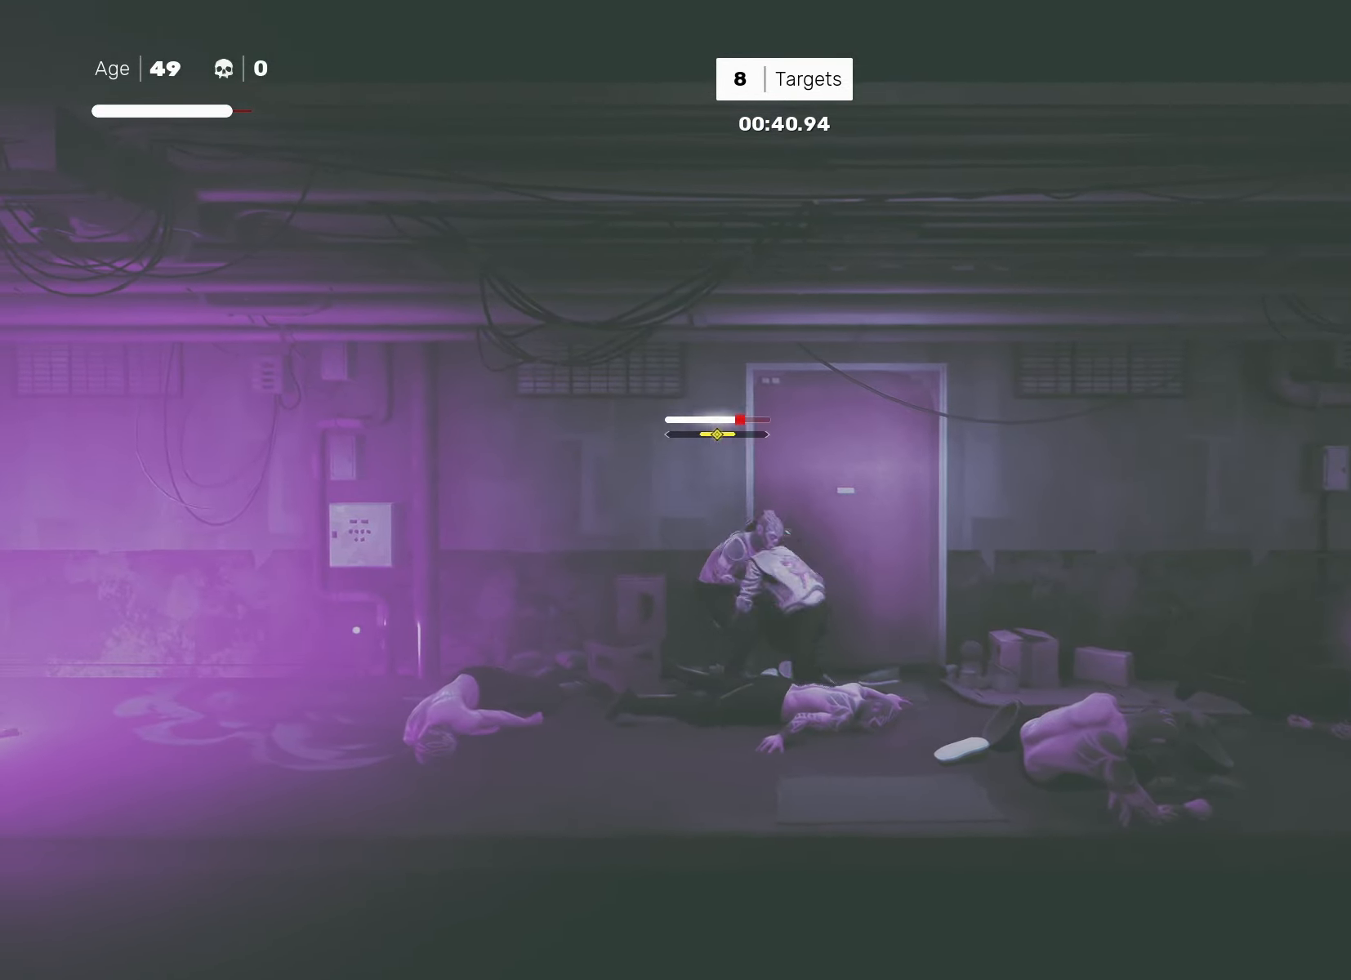
{"buttons": ["SQUARE"], "left_stick": "center", "right_stick": "center", "events": [[117, "TRIANGLE", "down"], [367, "TRIANGLE", "up"], [483, "SQUARE", "down"]]}
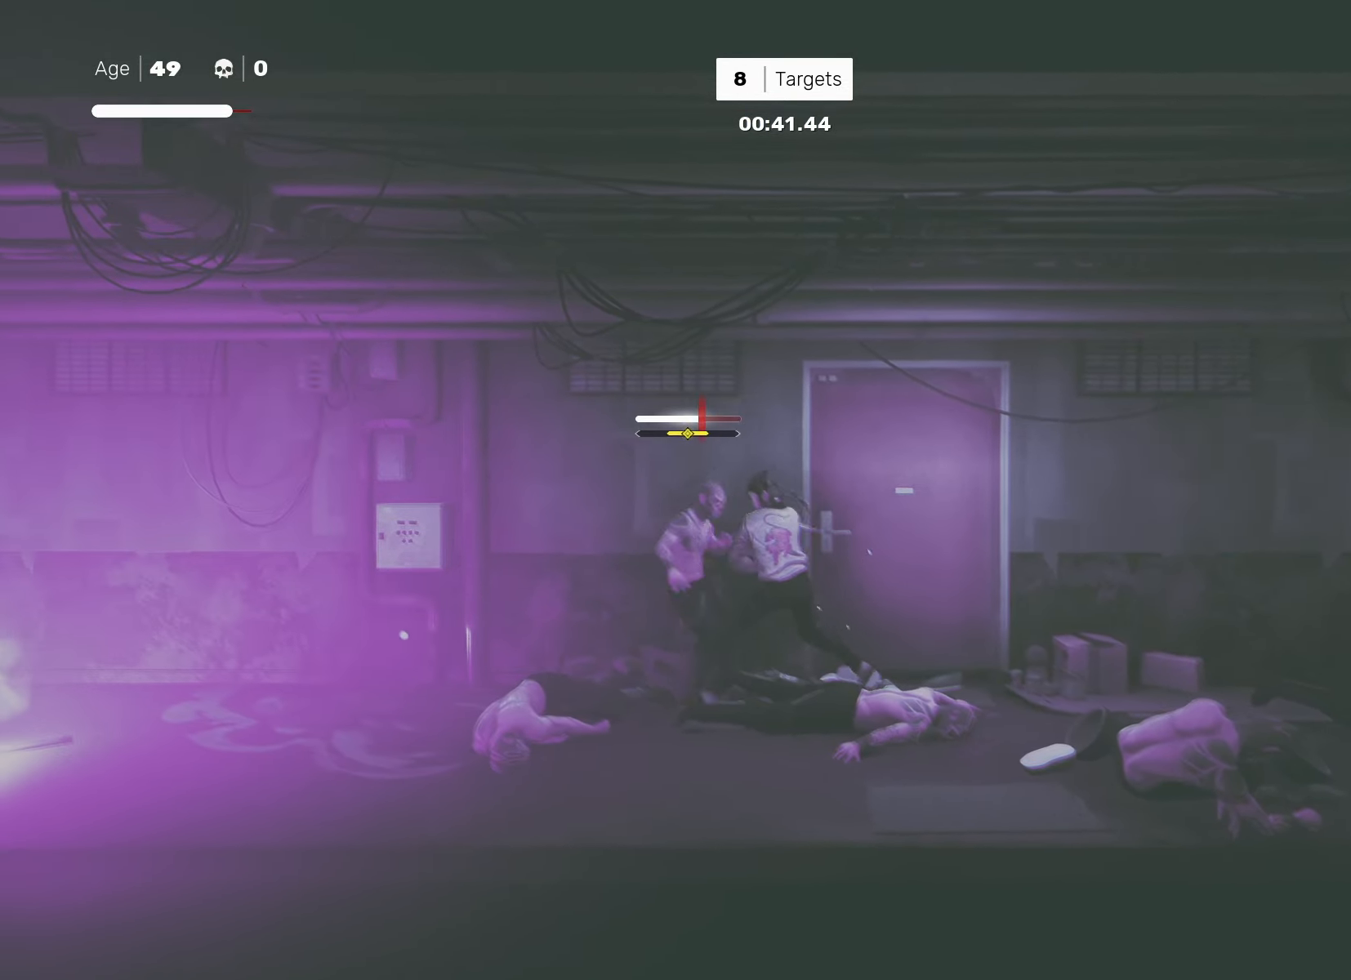
{"buttons": [], "left_stick": "center", "right_stick": "center", "events": [[483, "SQUARE", "up"]]}
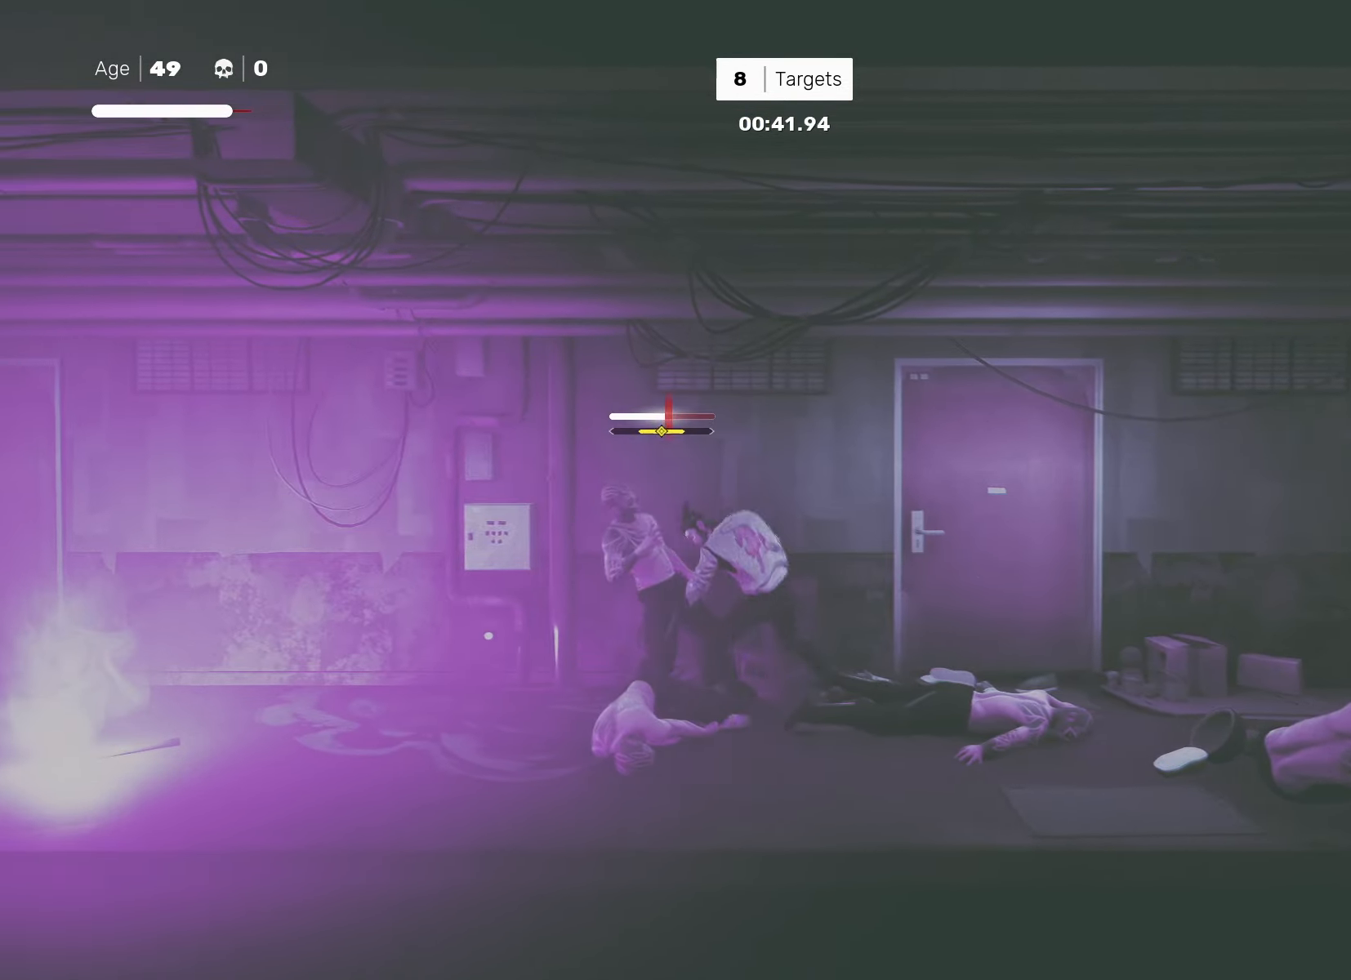
{"buttons": [], "left_stick": "right", "right_stick": "center", "events": [[450, "left_stick", "right"]]}
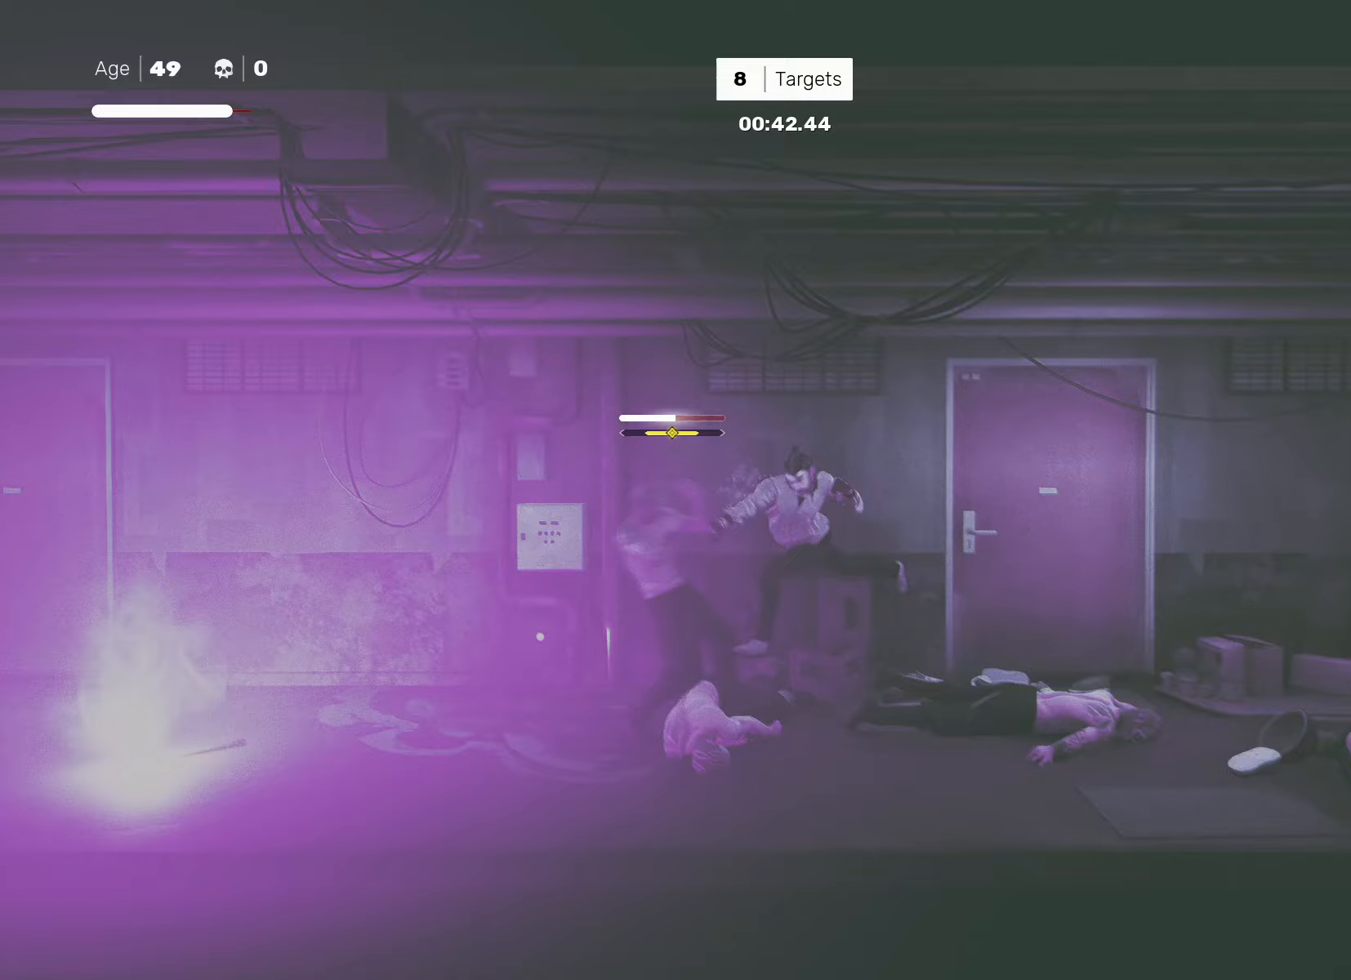
{"buttons": [], "left_stick": "center", "right_stick": "center", "events": [[67, "left_stick", "left"], [150, "TRIANGLE", "down"], [167, "left_stick", "center"], [200, "TRIANGLE", "up"]]}
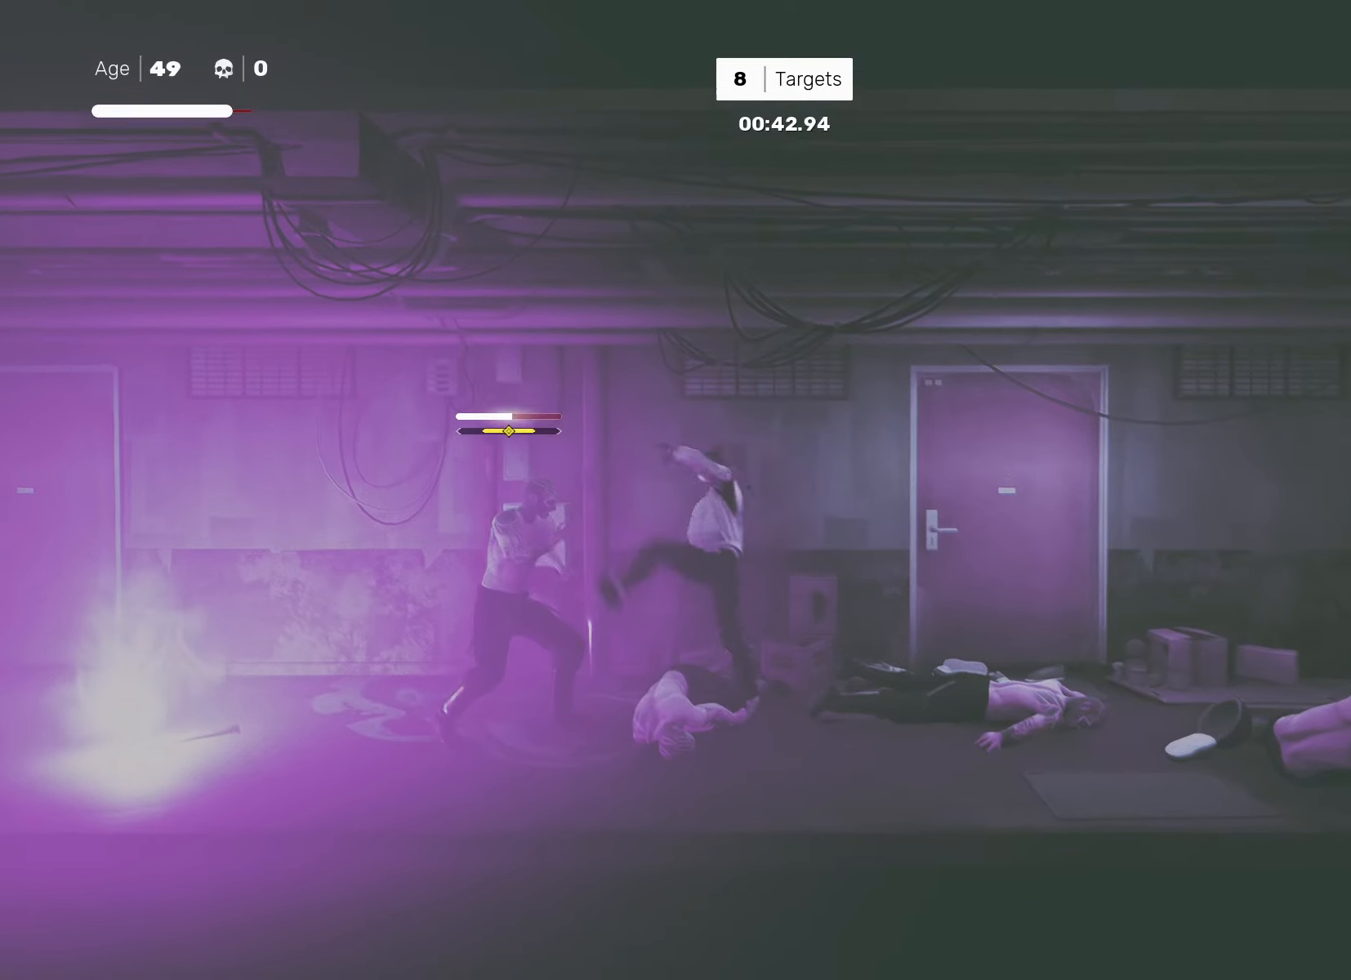
{"buttons": [], "left_stick": "center", "right_stick": "center", "events": [[200, "left_stick", "right"], [233, "R2", "down"], [367, "R2", "up"], [383, "left_stick", "center"]]}
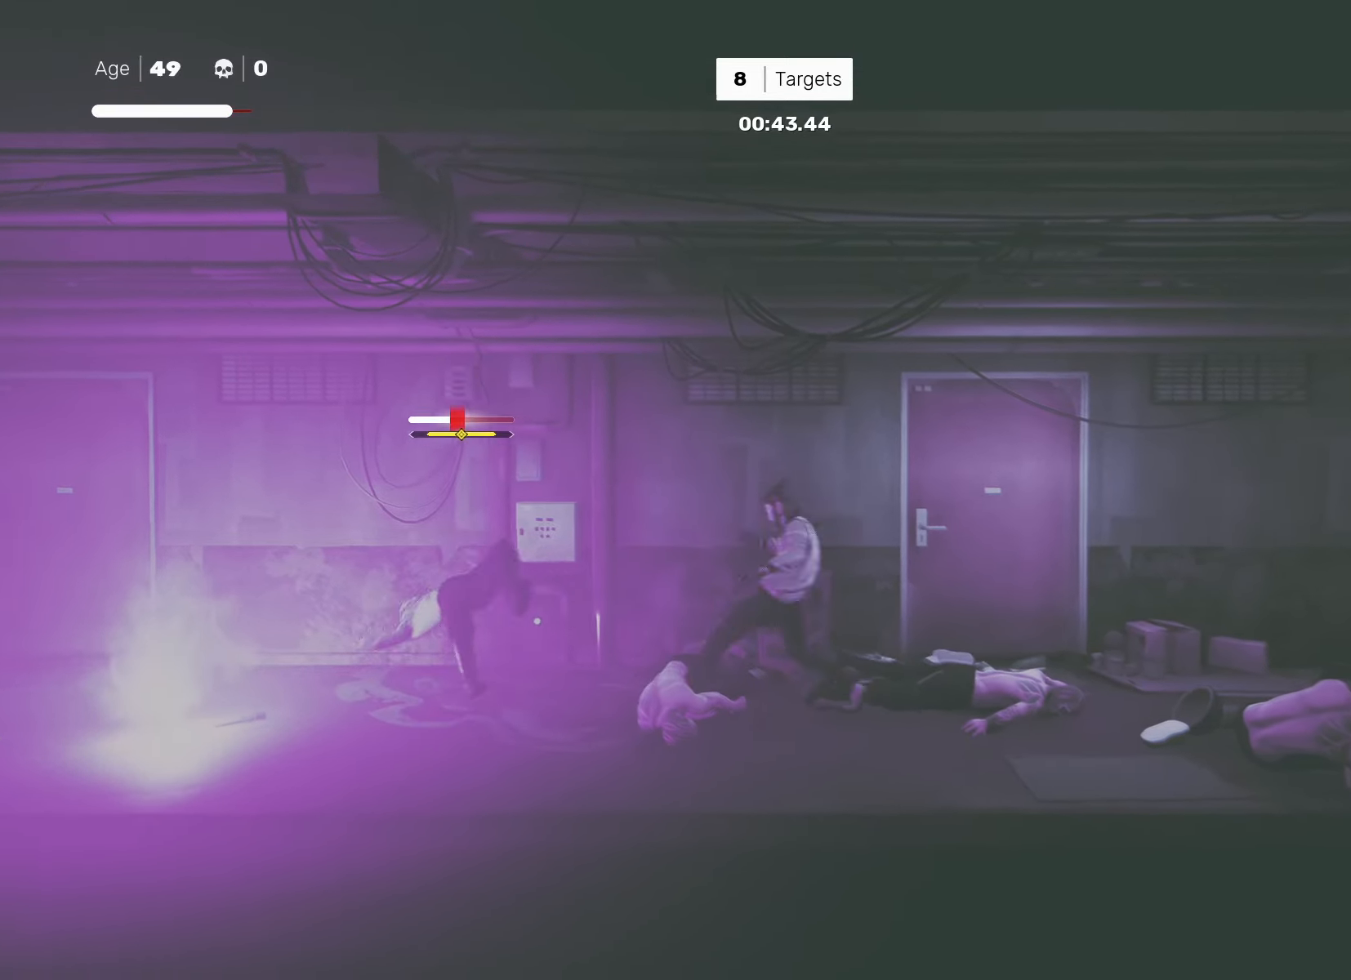
{"buttons": [], "left_stick": "center", "right_stick": "center", "events": [[367, "left_stick", "right"], [467, "left_stick", "center"]]}
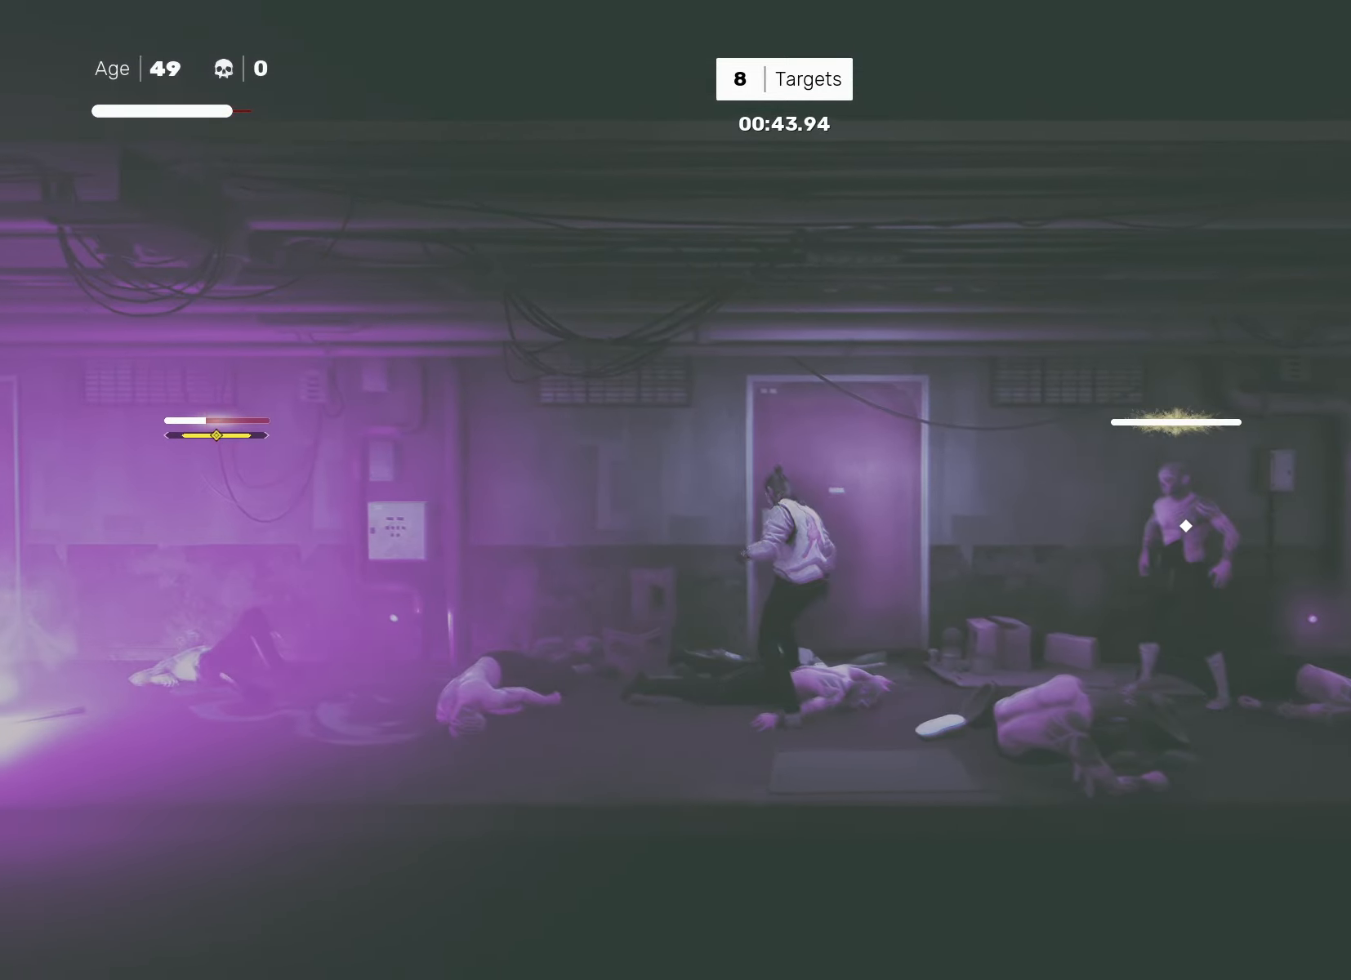
{"buttons": [], "left_stick": "center", "right_stick": "center", "events": [[33, "left_stick", "right"], [83, "SQUARE", "down"], [150, "SQUARE", "up"], [150, "left_stick", "center"]]}
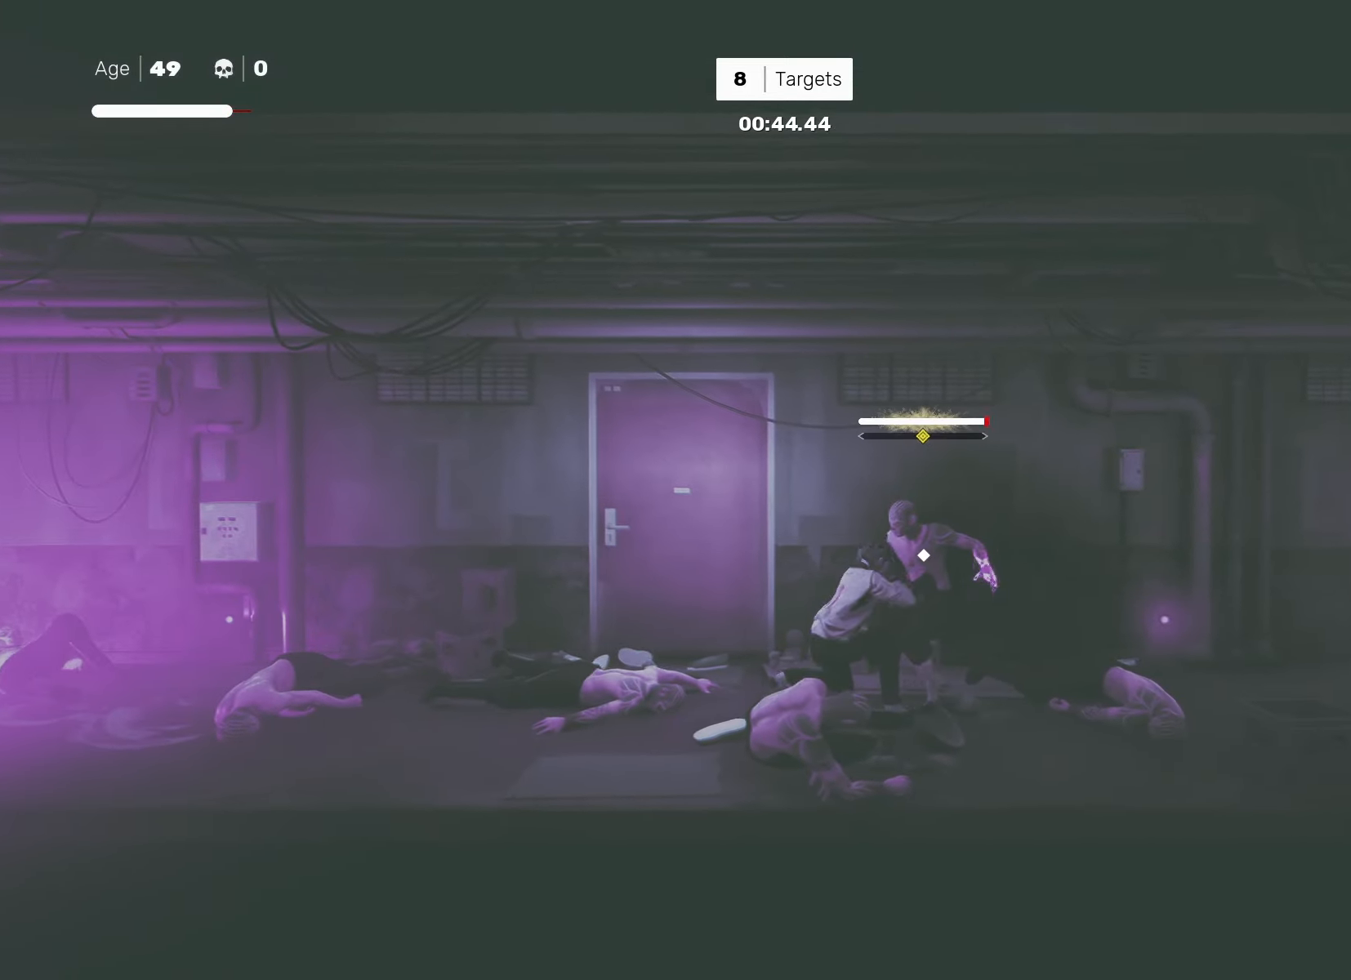
{"buttons": [], "left_stick": "center", "right_stick": "center", "events": [[150, "L1", "down"], [150, "left_stick", "left"], [283, "L1", "up"], [317, "left_stick", "center"], [417, "TRIANGLE", "down"], [500, "TRIANGLE", "up"]]}
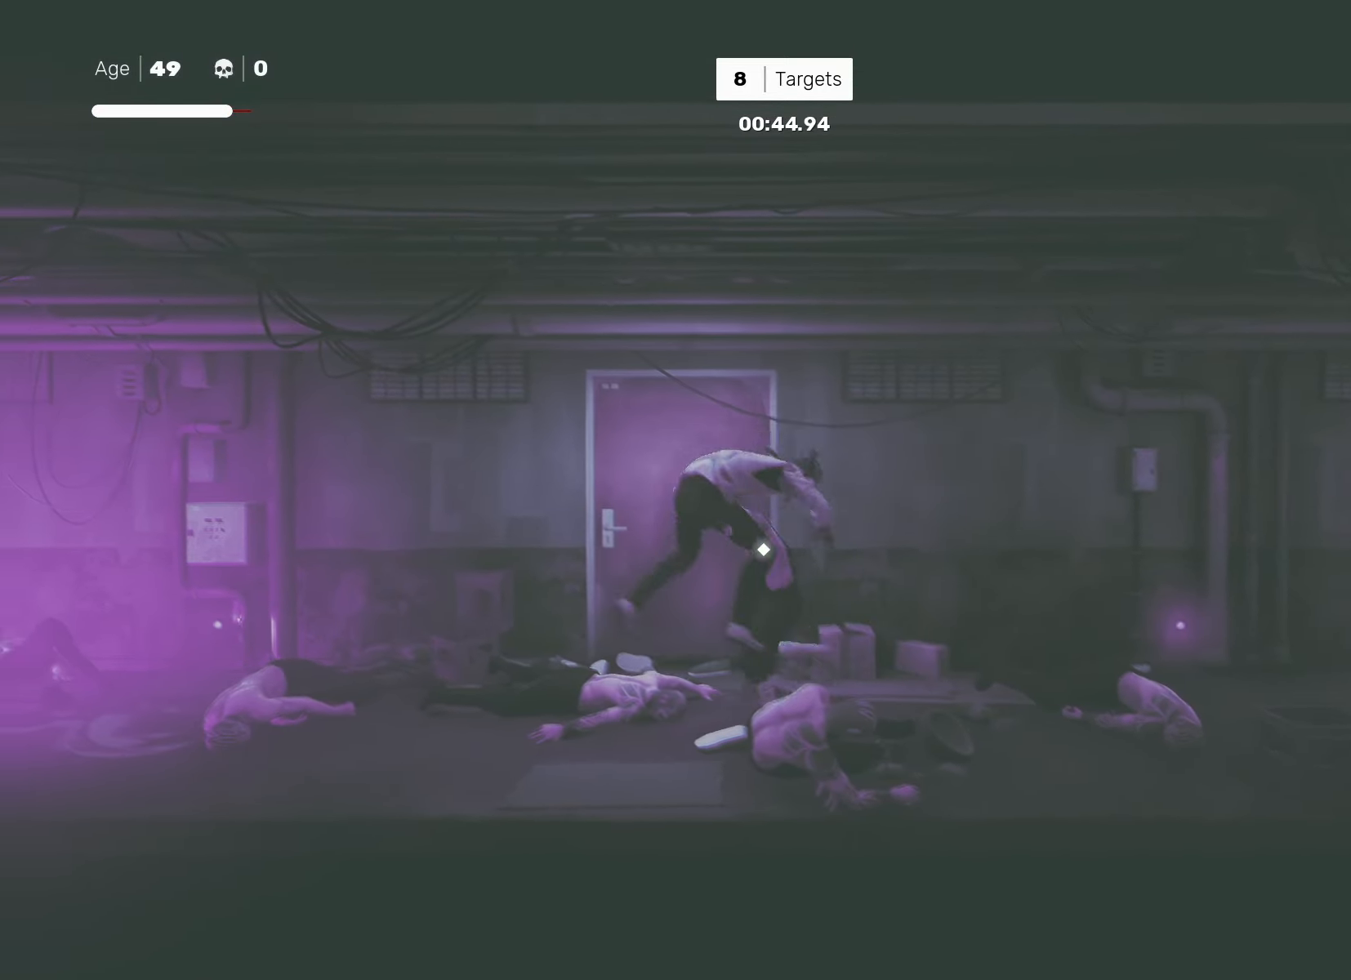
{"buttons": [], "left_stick": "center", "right_stick": "center", "events": []}
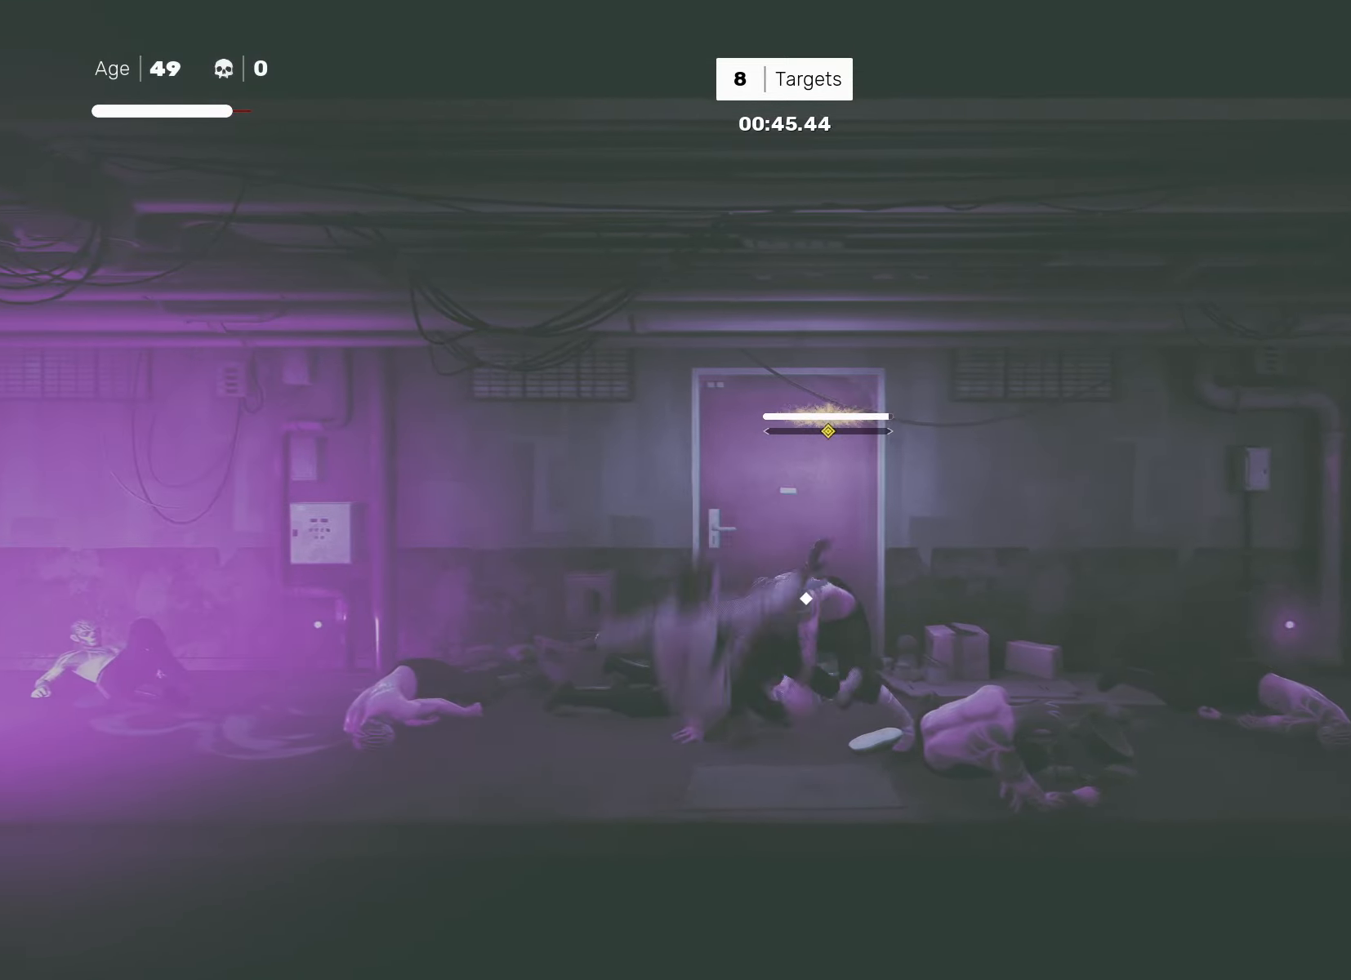
{"buttons": [], "left_stick": "right", "right_stick": "center", "events": [[383, "SQUARE", "down"], [383, "left_stick", "right"], [467, "SQUARE", "up"]]}
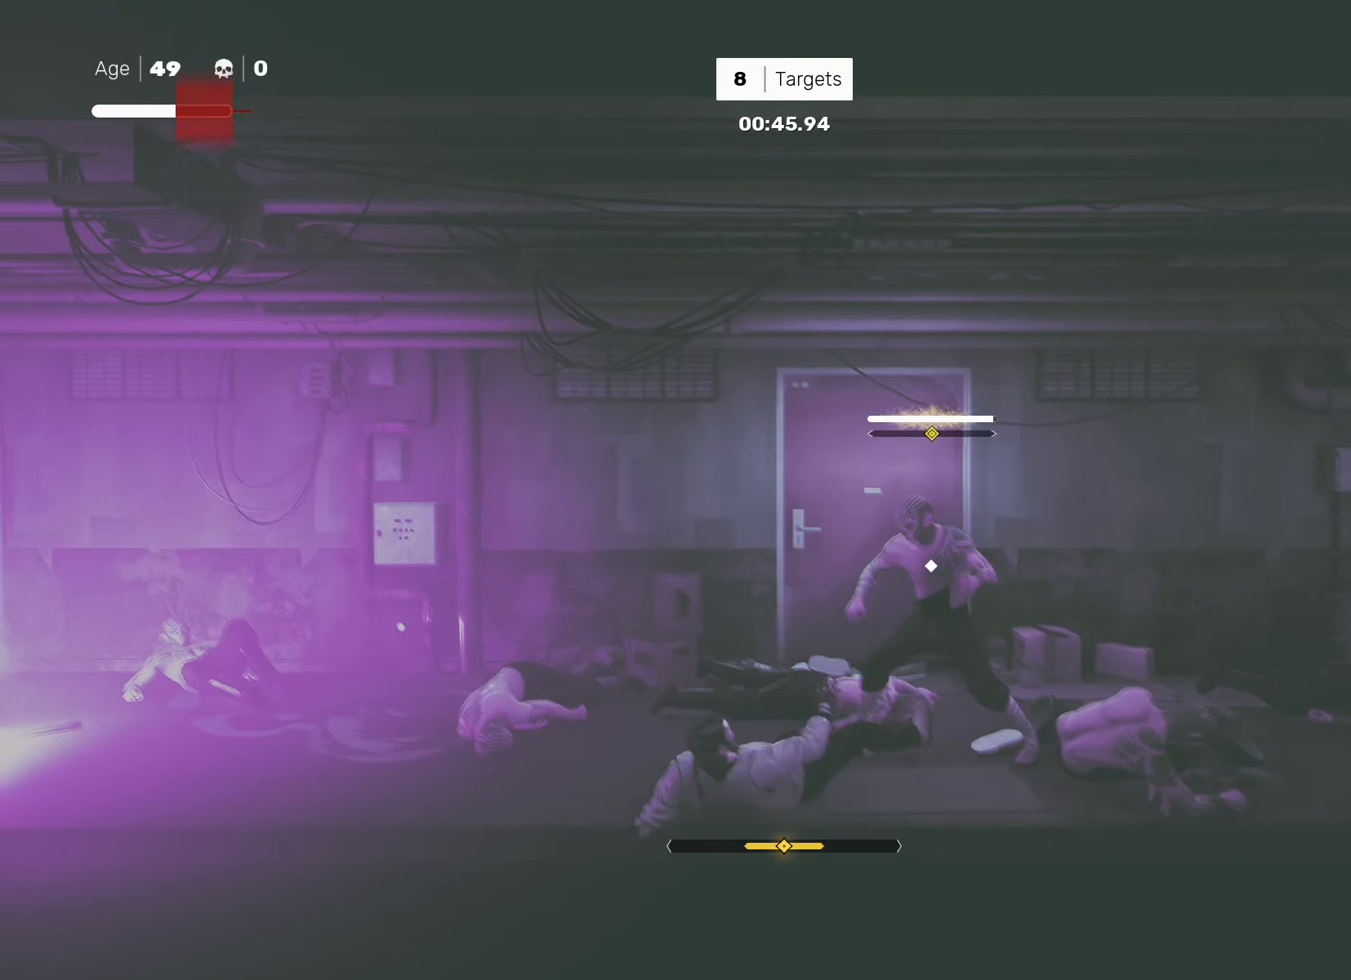
{"buttons": [], "left_stick": "right", "right_stick": "center", "events": [[67, "SQUARE", "down"], [150, "SQUARE", "up"], [233, "SQUARE", "down"], [317, "SQUARE", "up"], [417, "SQUARE", "down"], [500, "SQUARE", "up"]]}